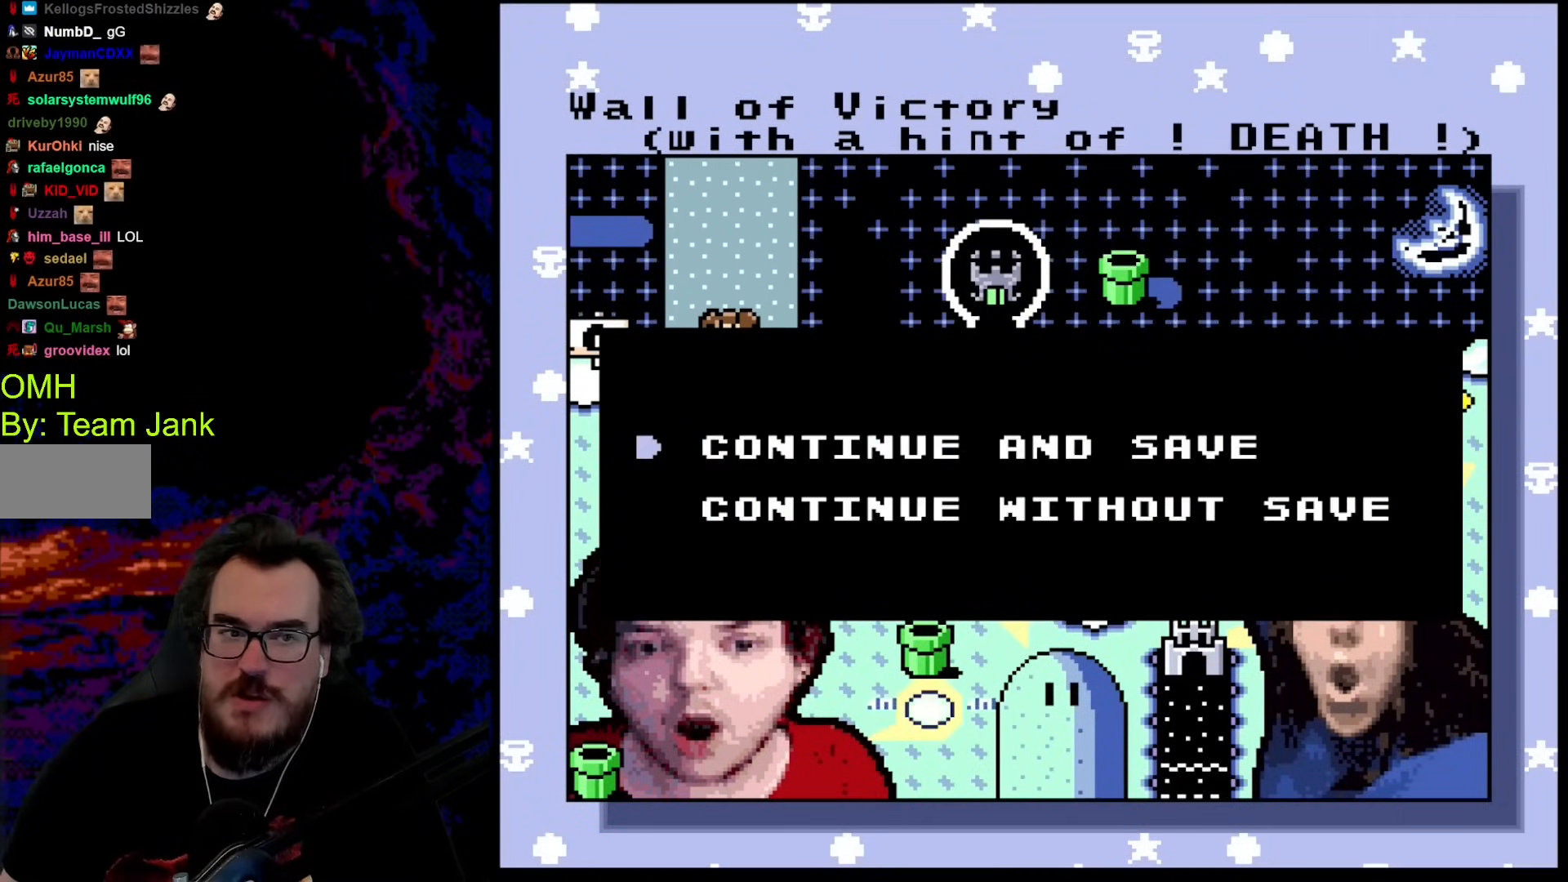
Gameplay with a controller (Nintendo layout); each line is a JSON object with the inputs held at the frame after it. "events" lists button and stick changes between this image and that frame as [ms after this image, input, new state], when the widget could be followed in between. Not read: L3 R3.
{"buttons": [], "events": [[137, "B", "down"], [273, "B", "up"]]}
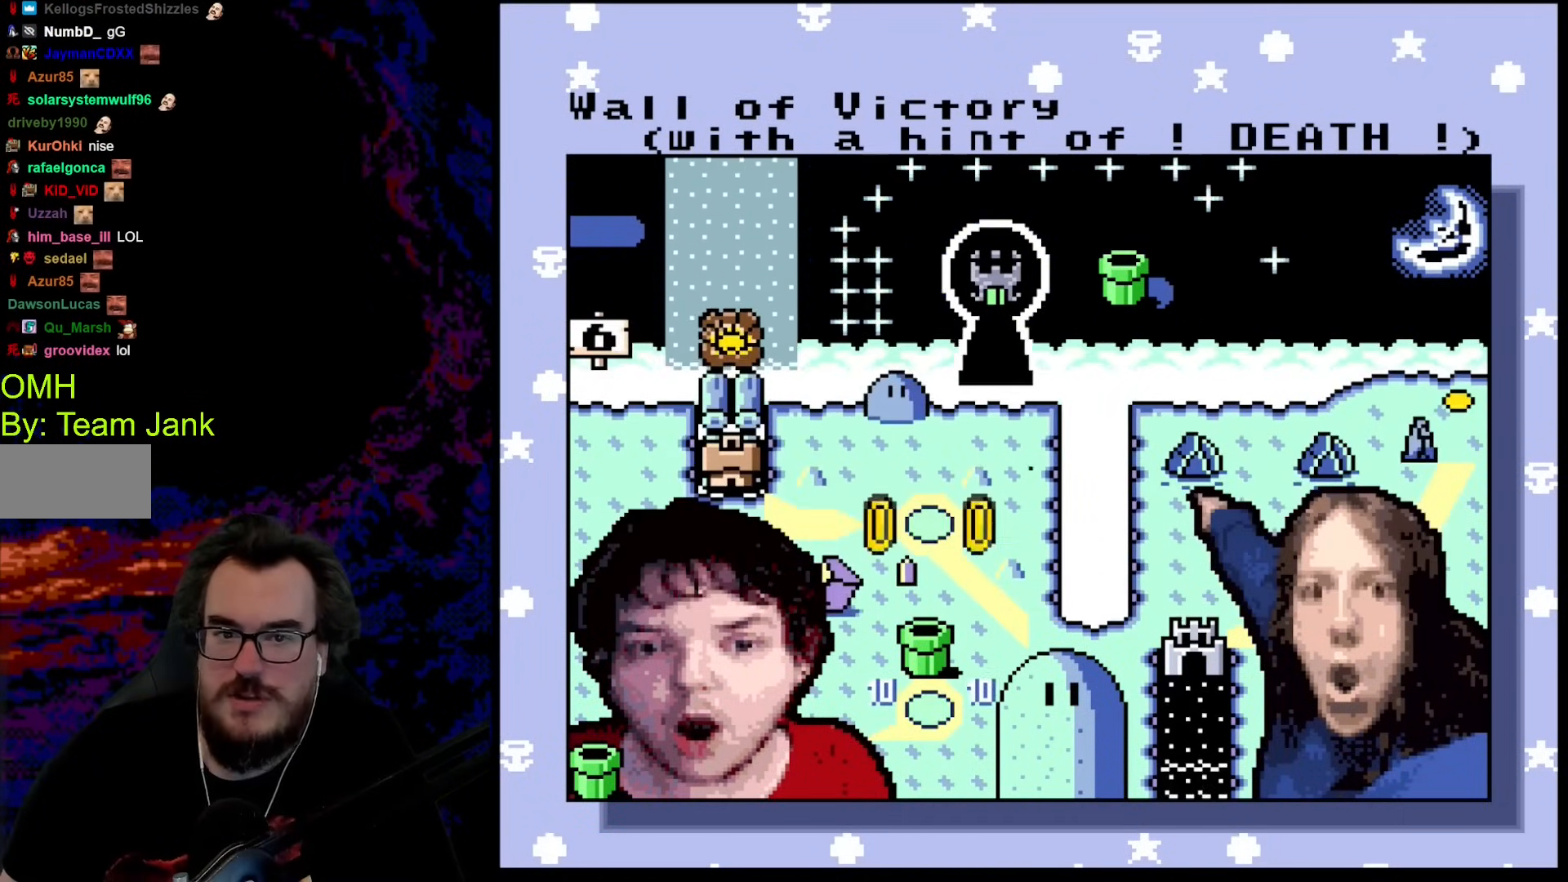
{"buttons": [], "events": []}
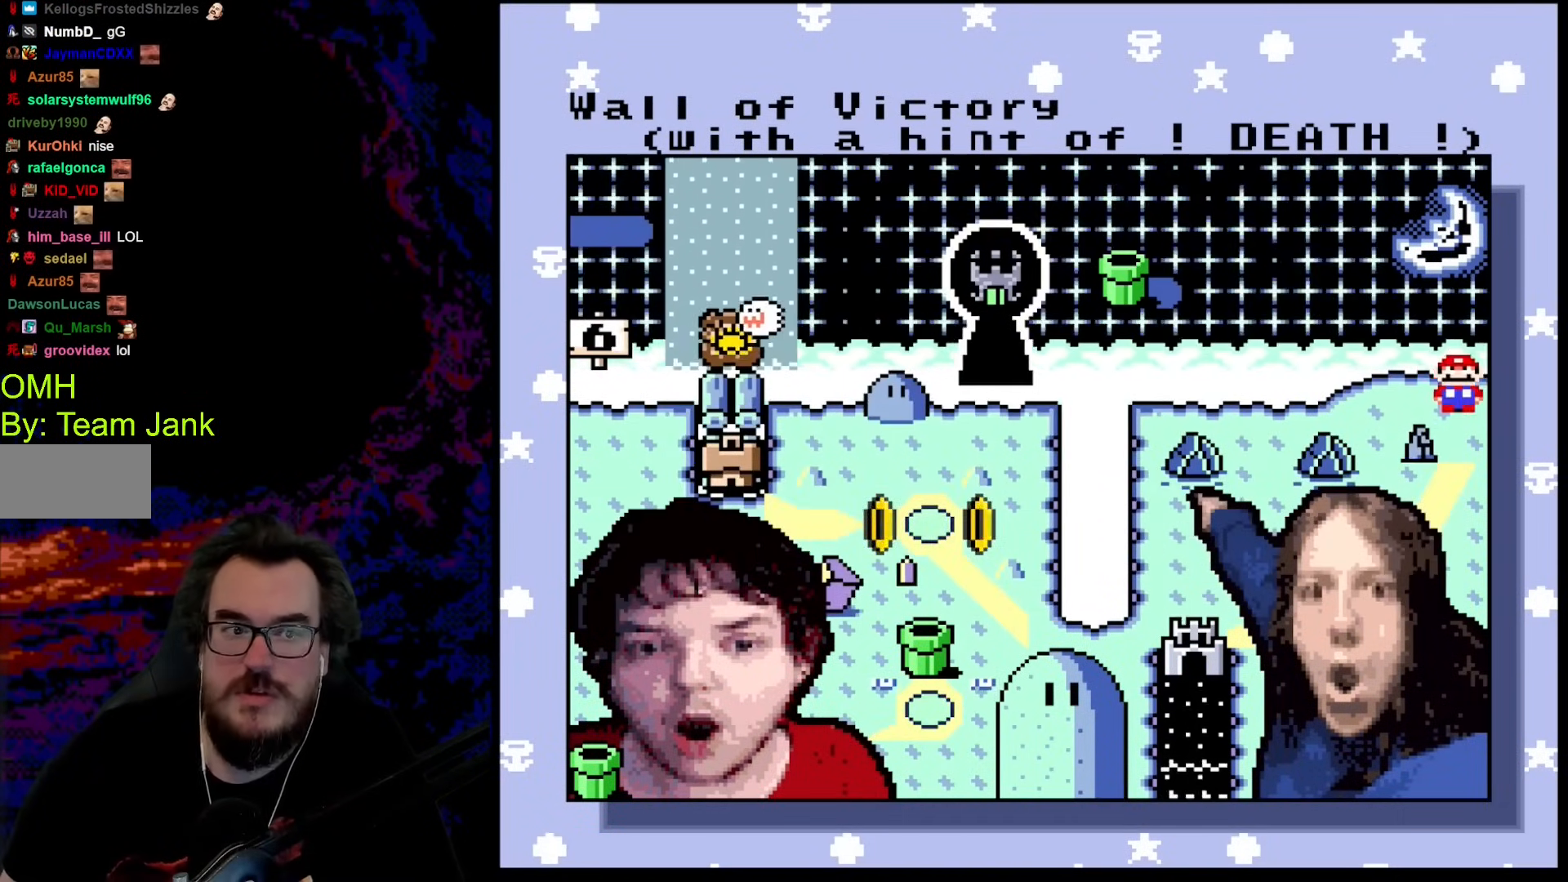
{"buttons": [], "events": []}
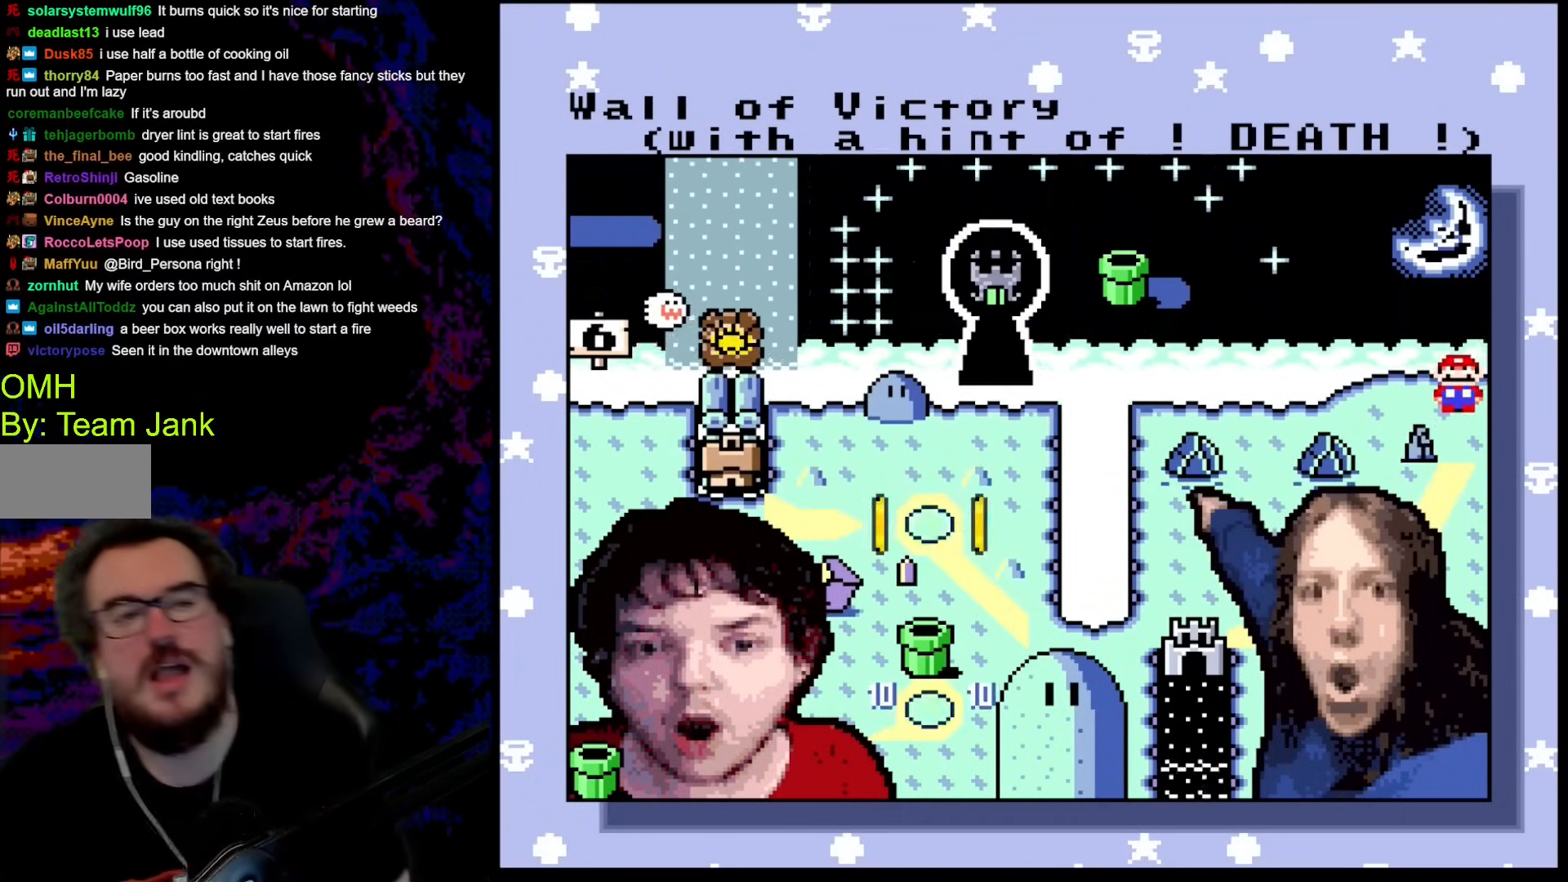
{"buttons": [], "events": []}
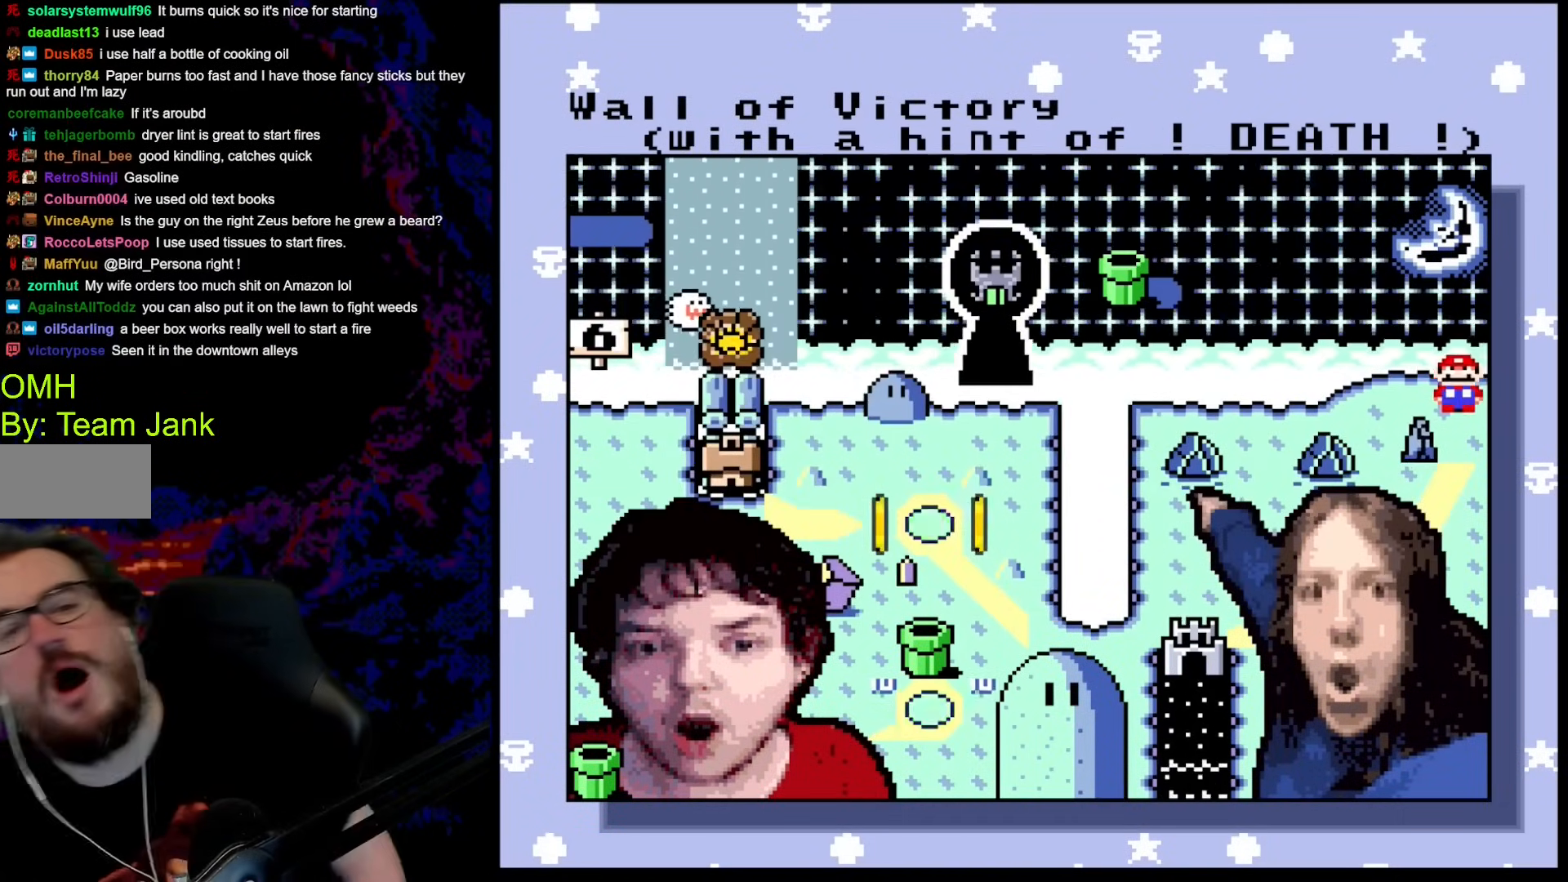
{"buttons": [], "events": []}
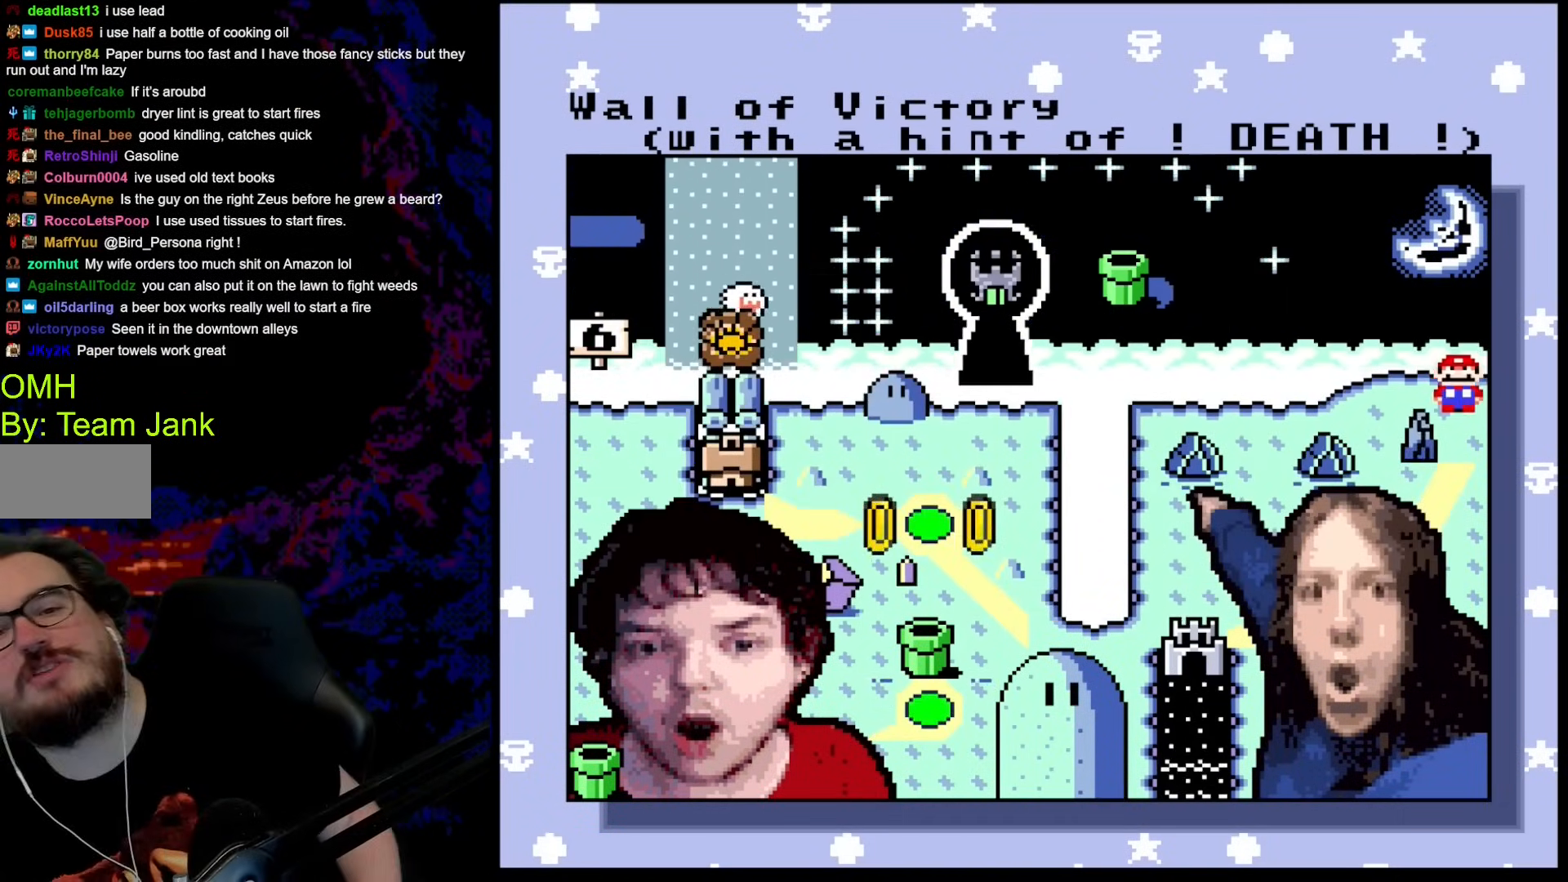
{"buttons": [], "events": []}
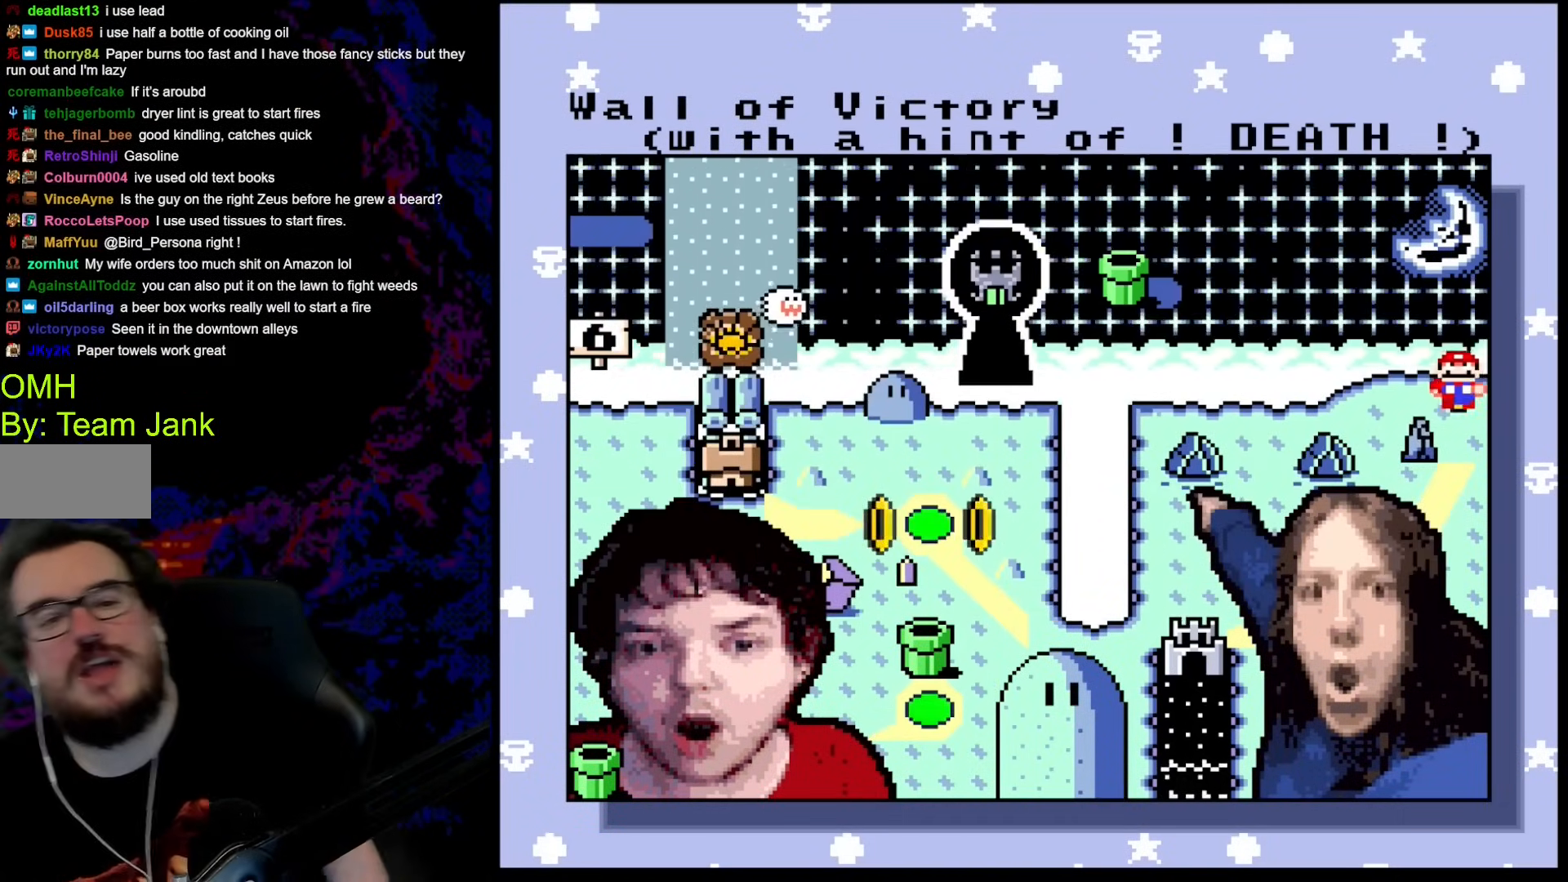
{"buttons": [], "events": []}
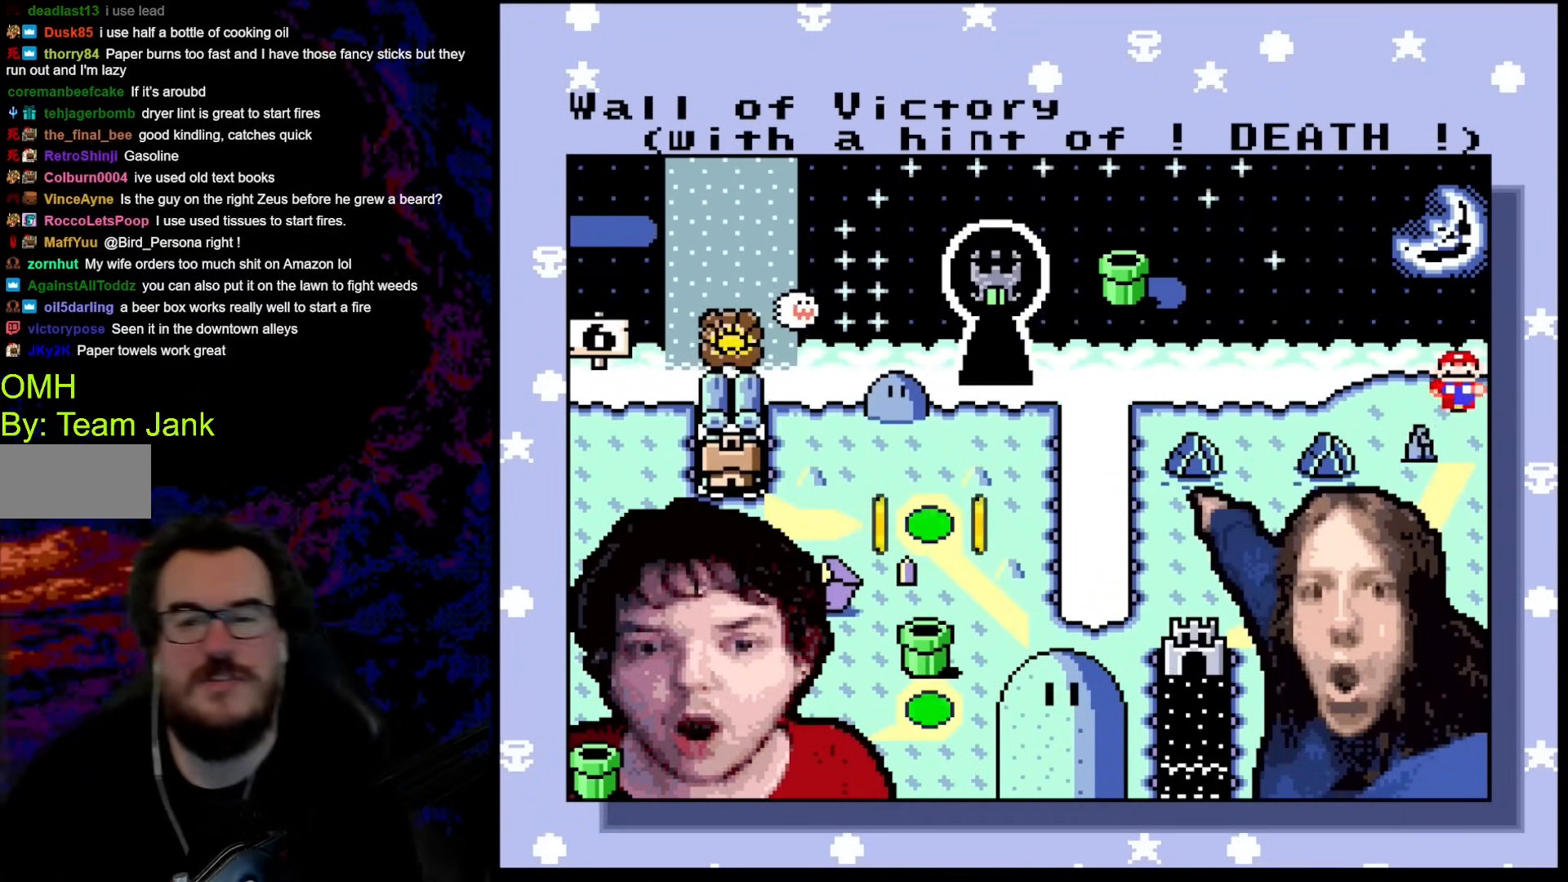
{"buttons": [], "events": []}
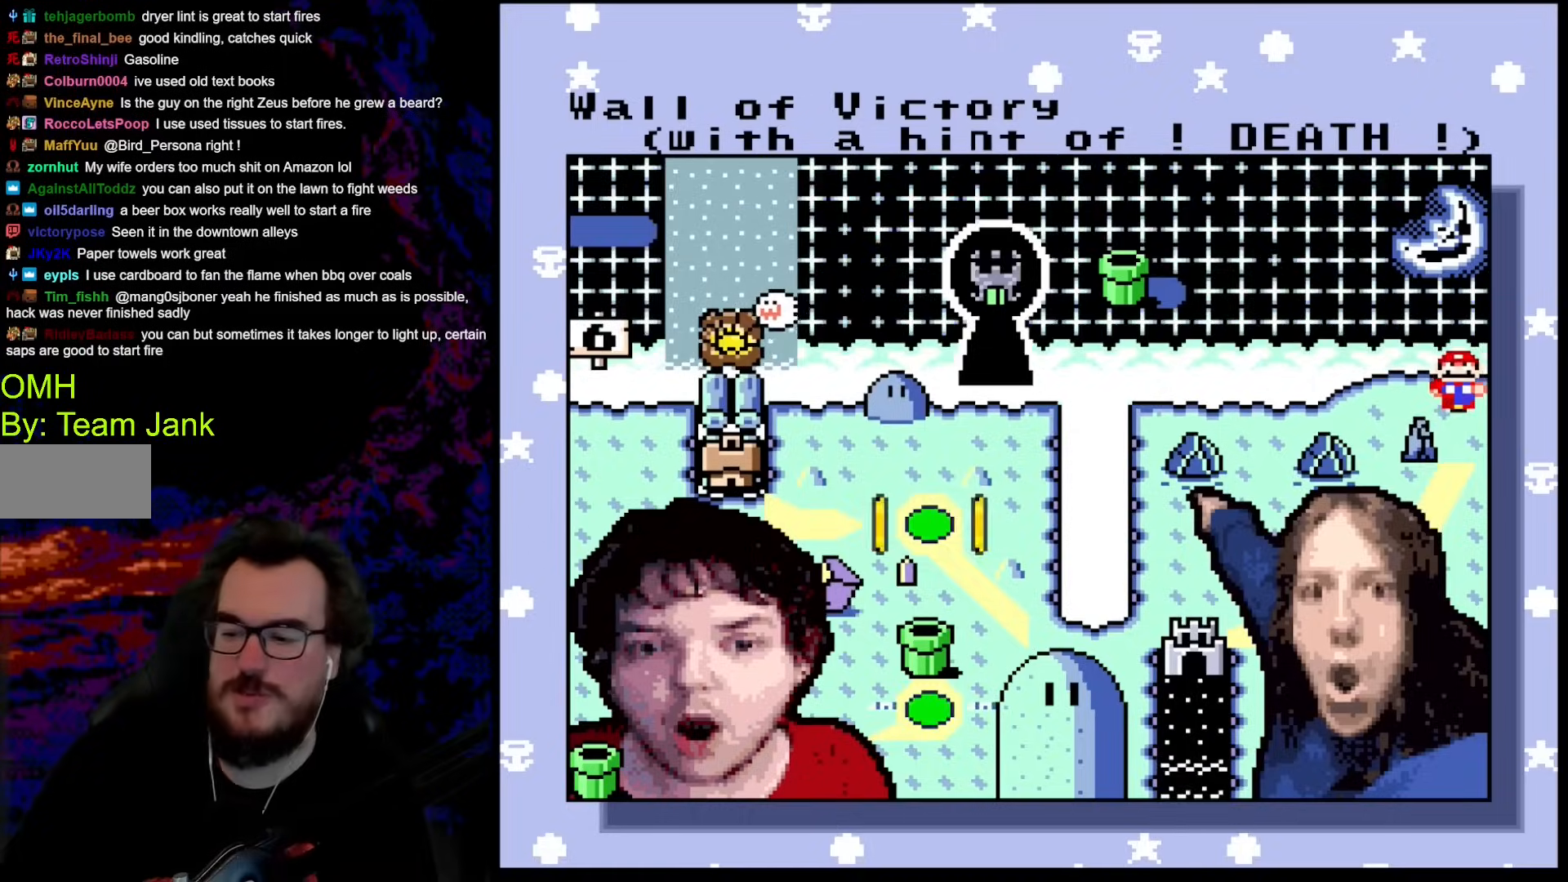
{"buttons": [], "events": []}
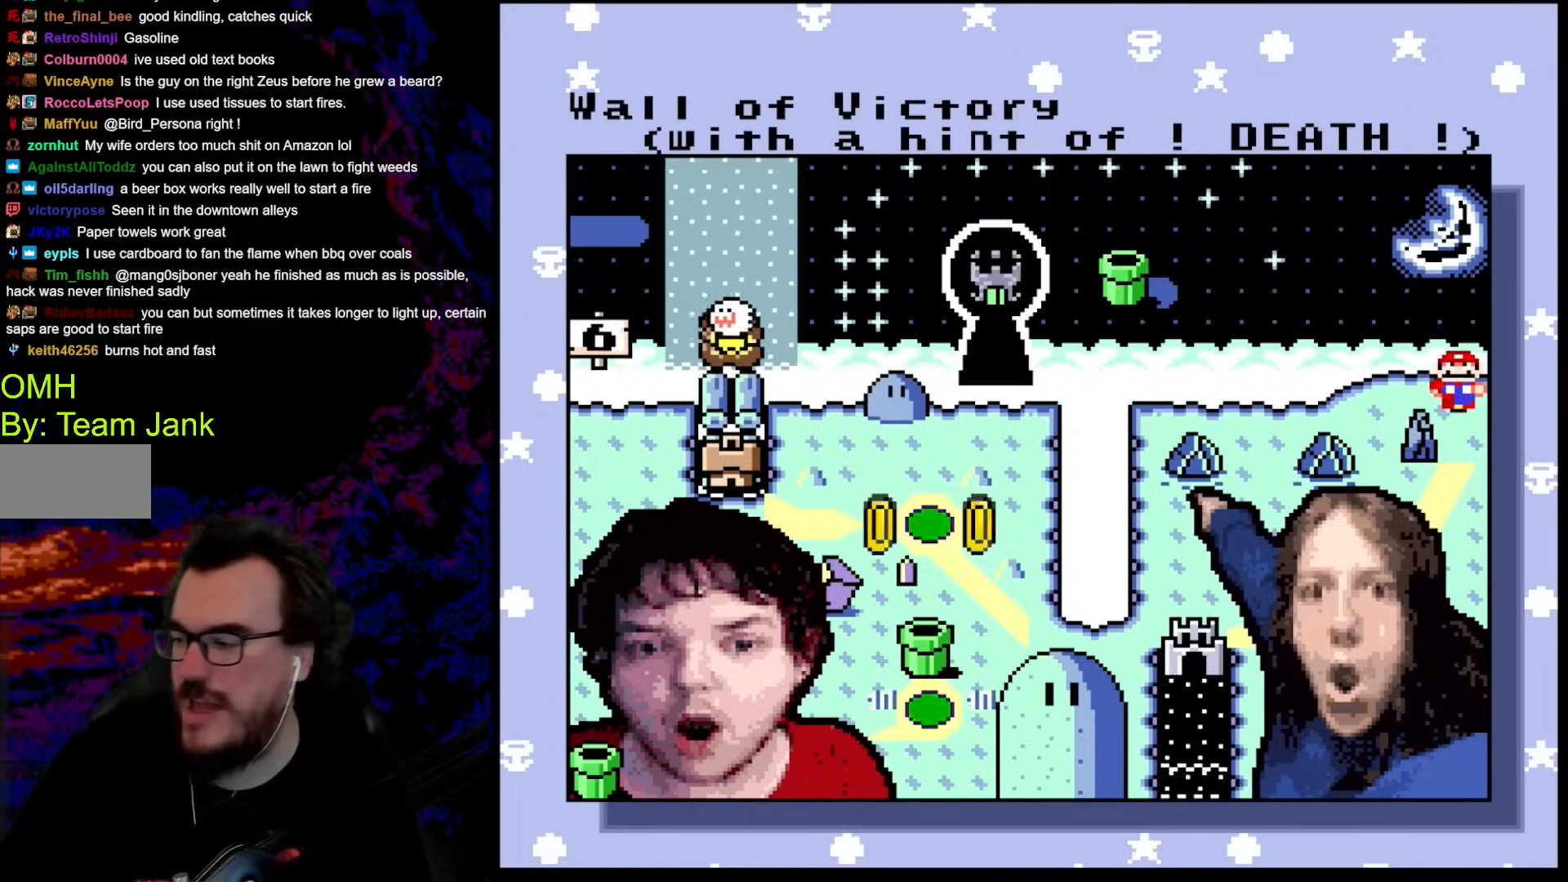
{"buttons": ["B"], "events": [[205, "B", "down"], [376, "B", "up"], [496, "B", "down"]]}
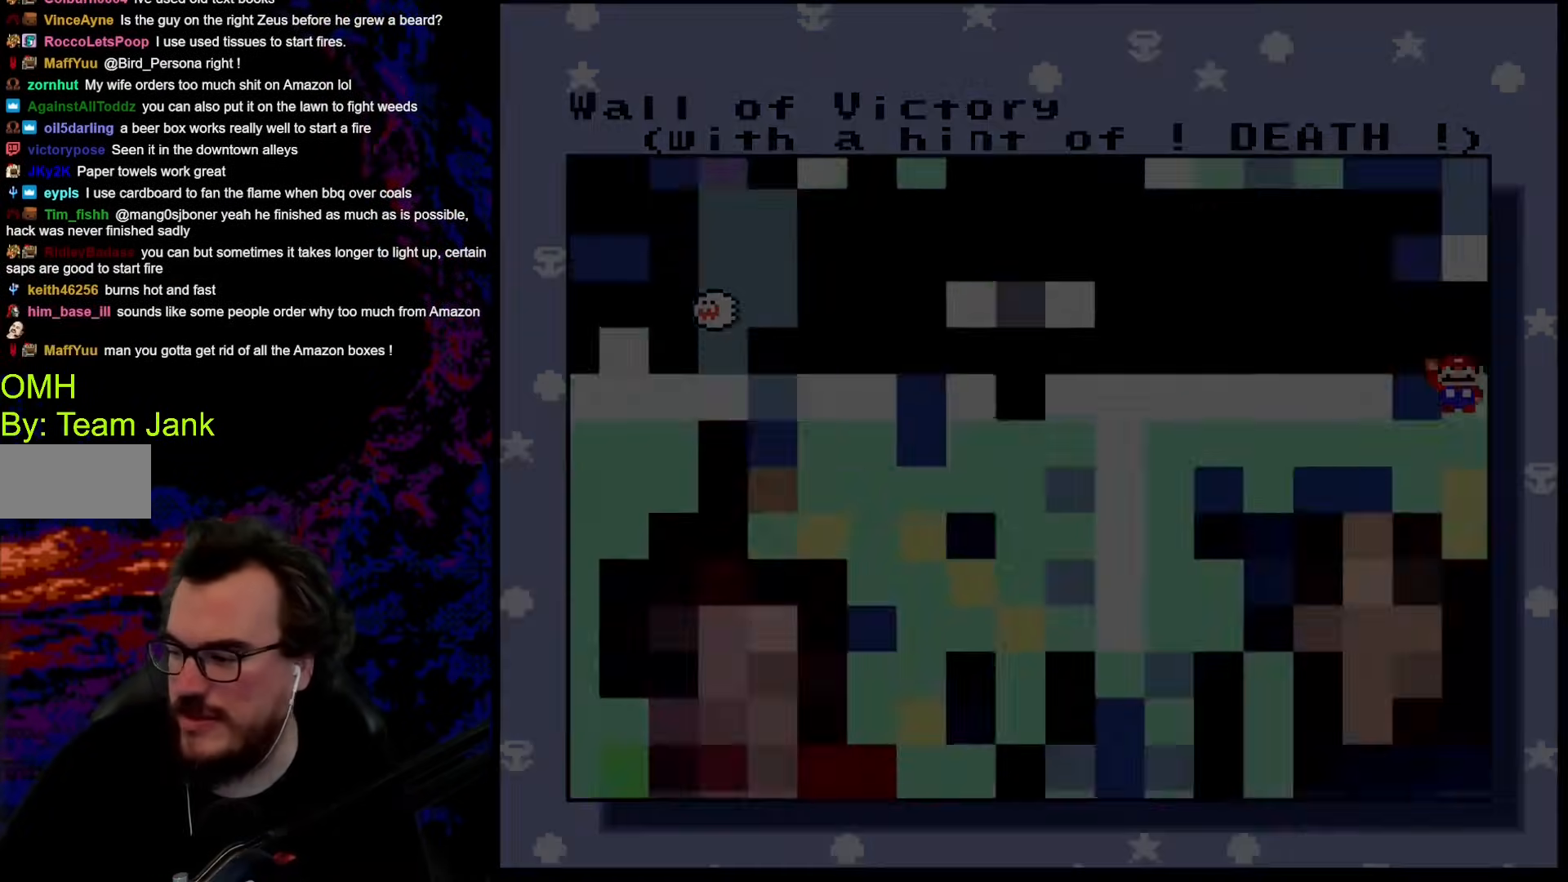
{"buttons": [], "events": [[170, "B", "up"]]}
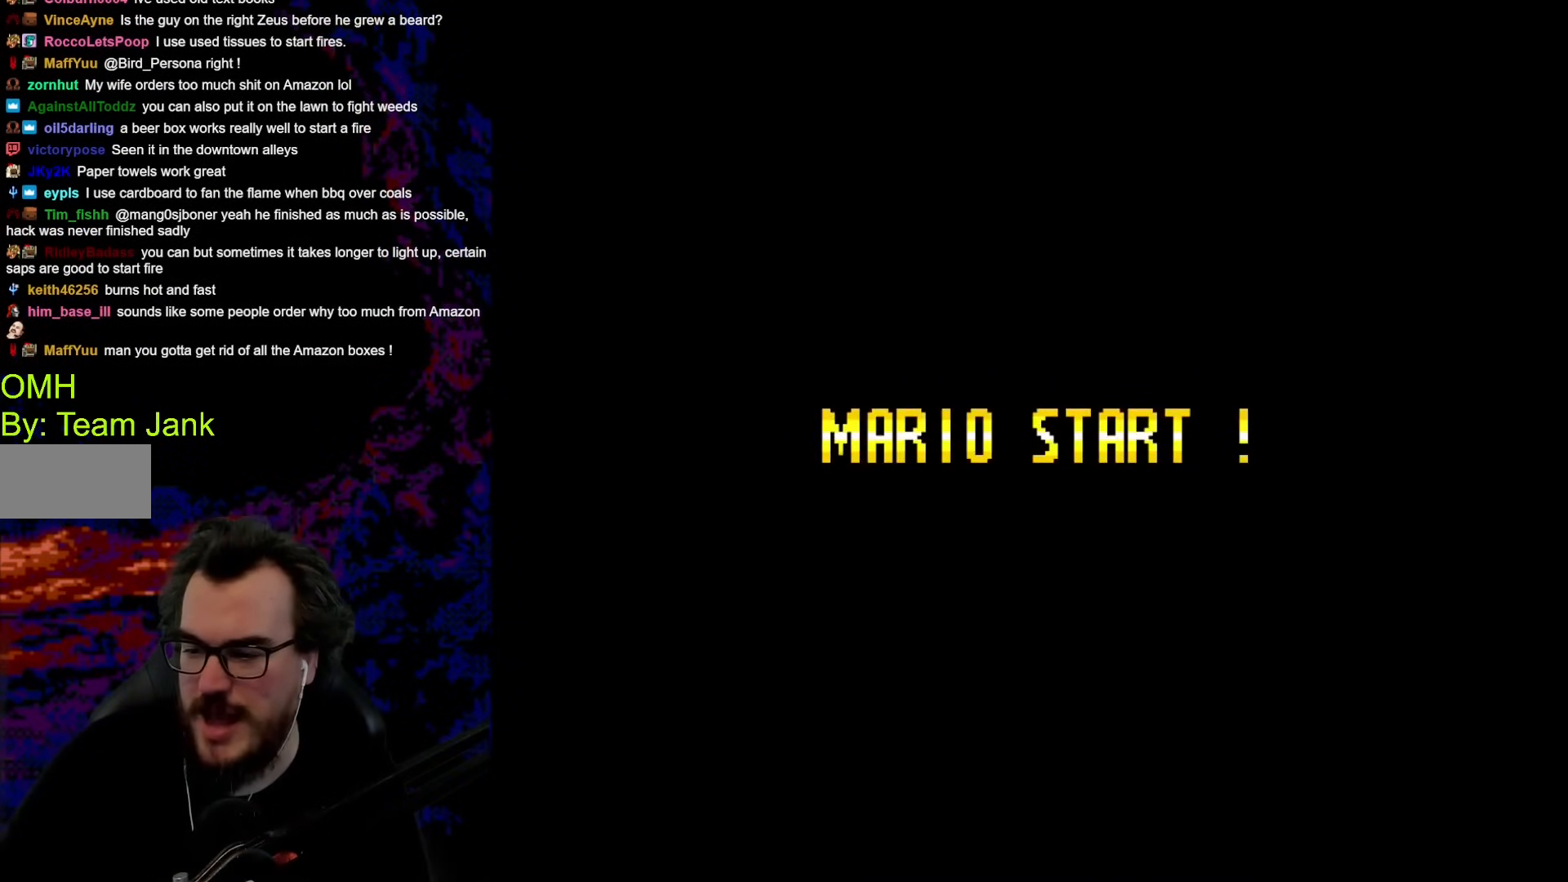
{"buttons": [], "events": []}
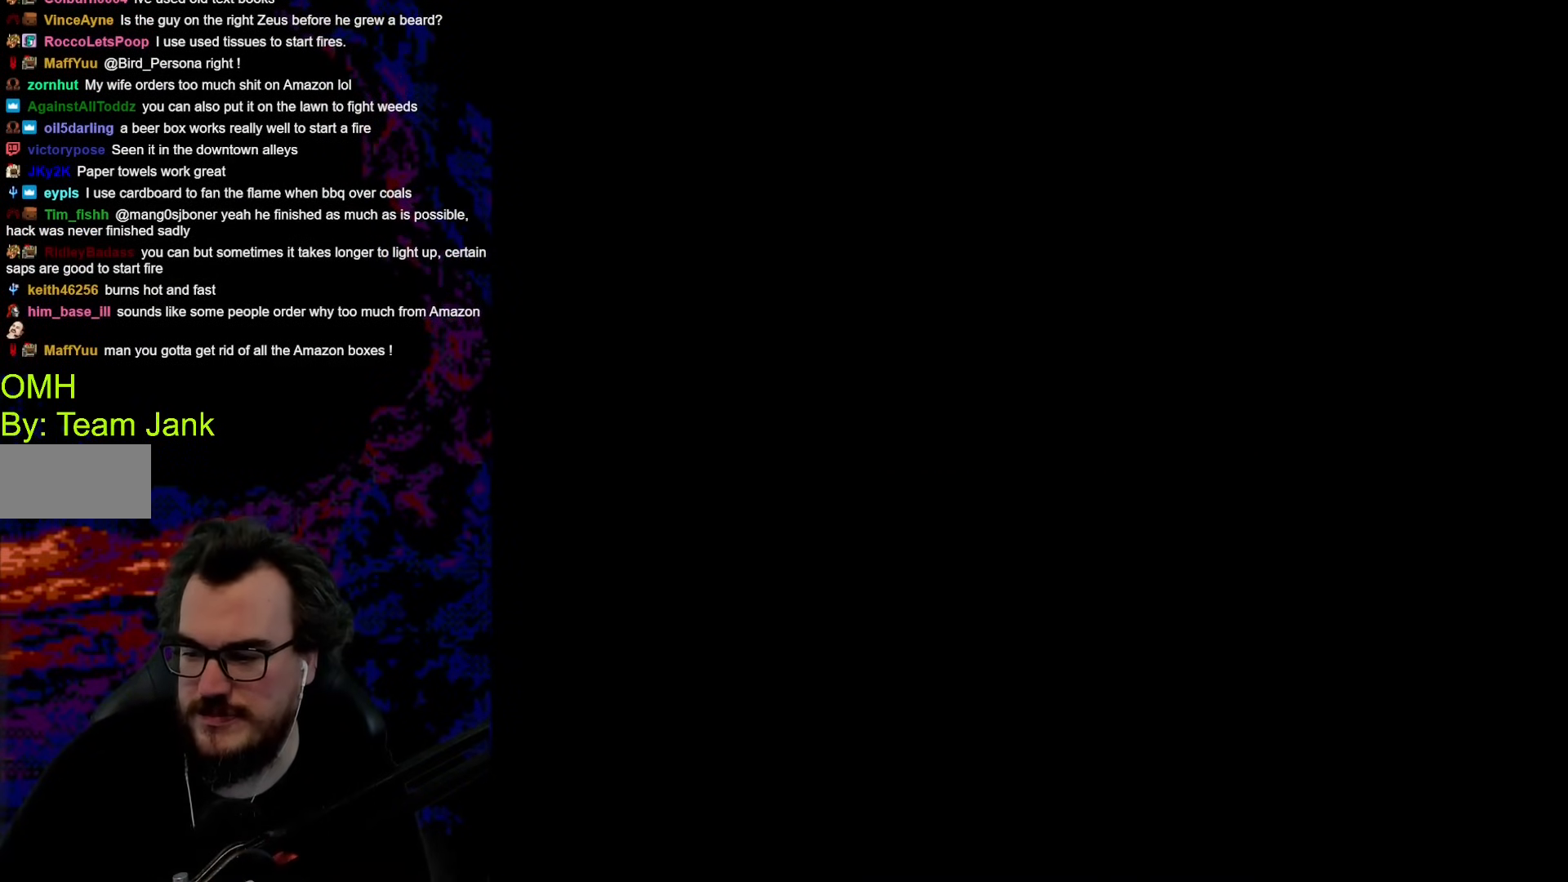
{"buttons": [], "events": []}
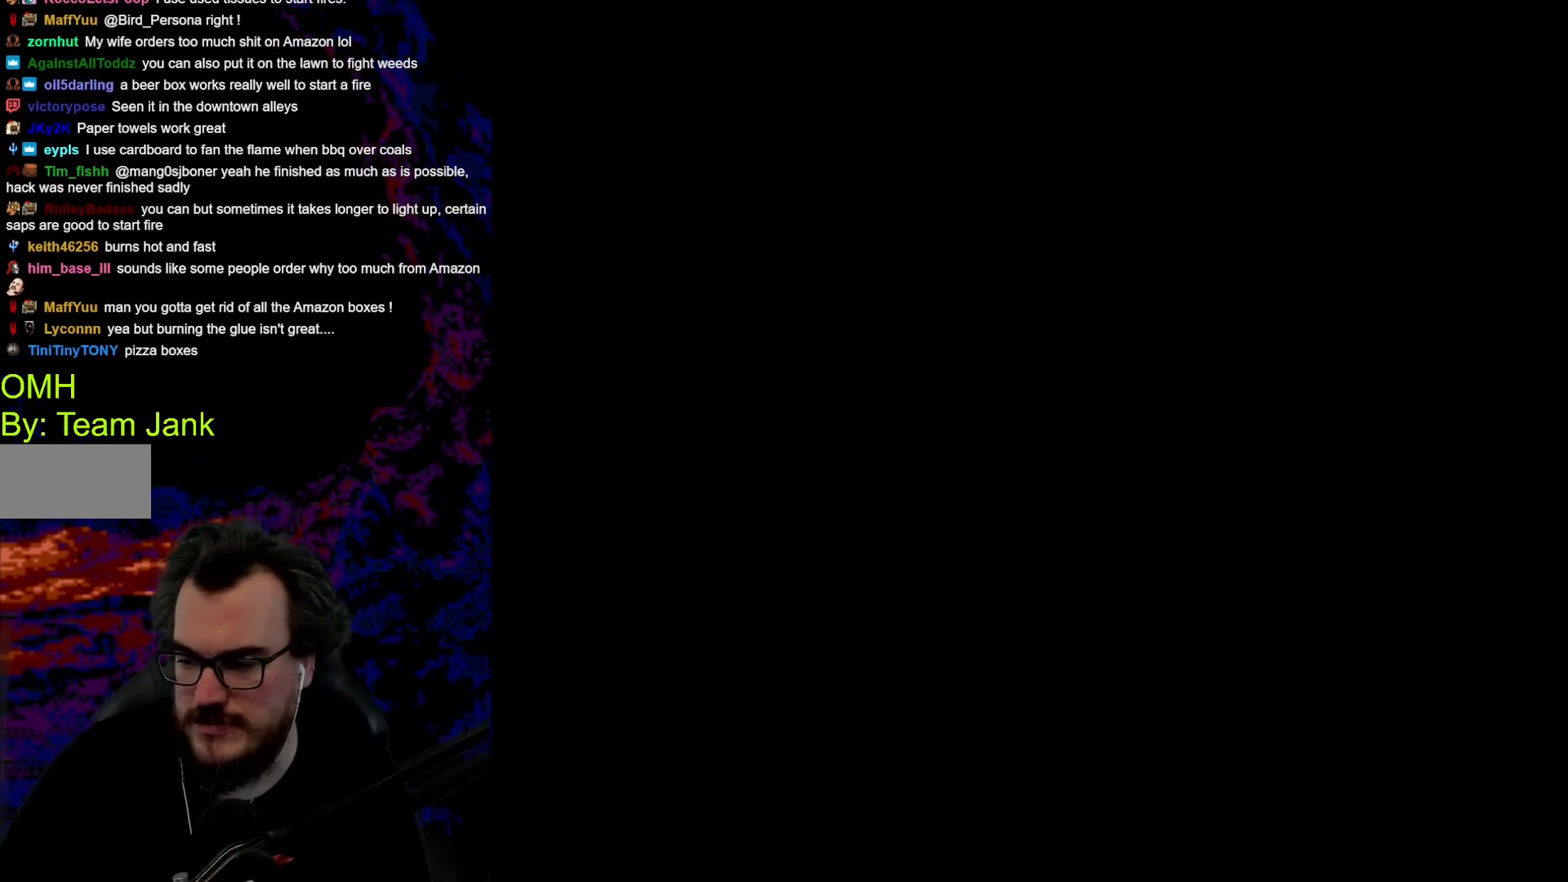
{"buttons": [], "events": []}
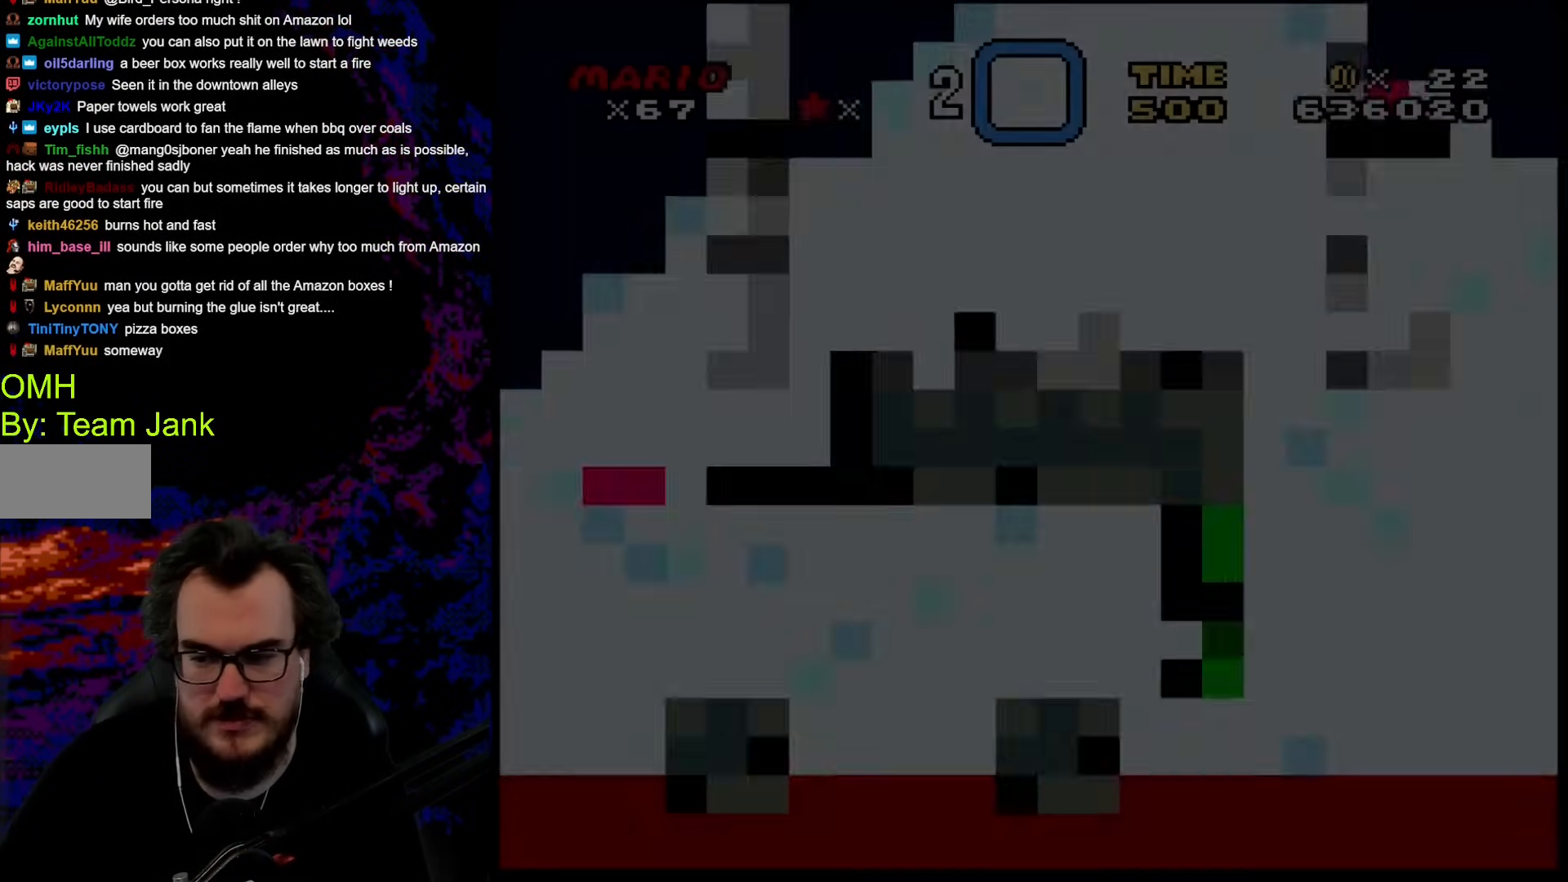
{"buttons": ["Y"], "events": [[376, "Y", "down"]]}
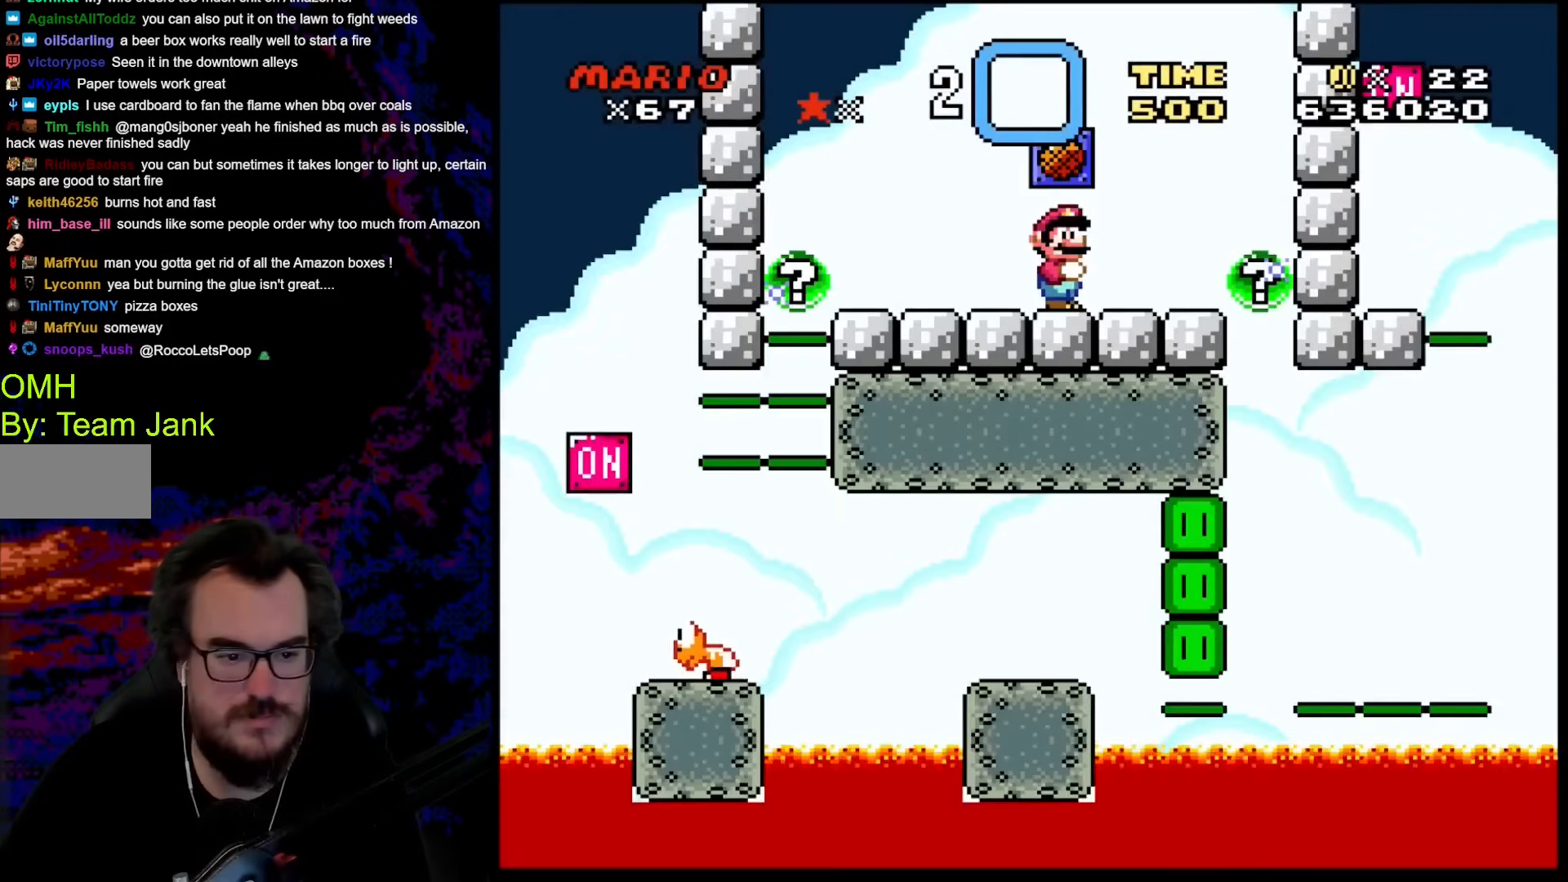
{"buttons": ["Y"], "events": []}
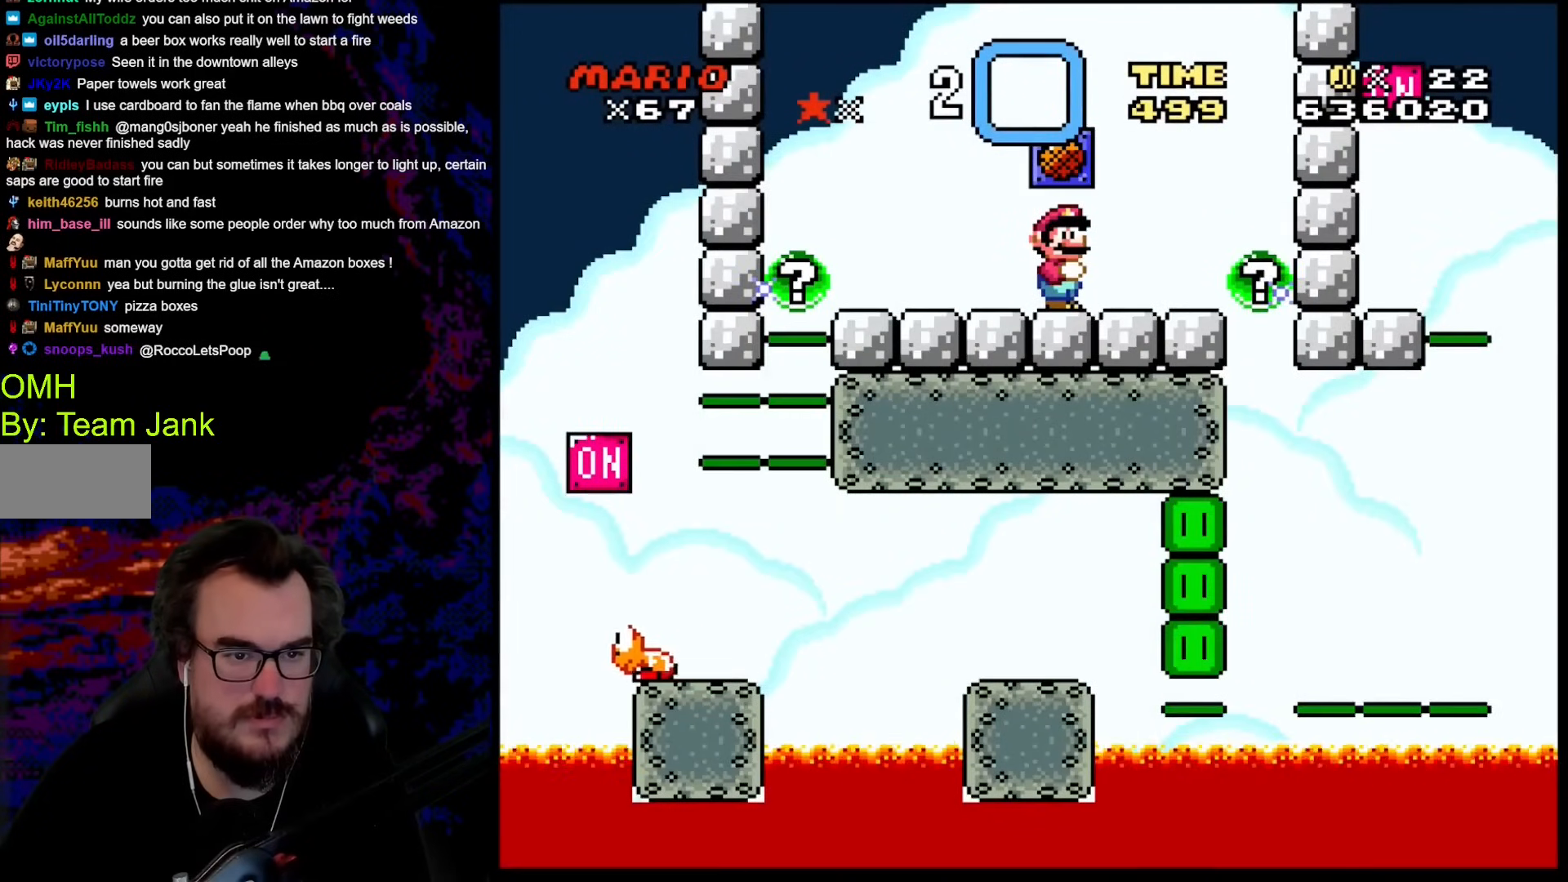
{"buttons": ["B", "Y"], "events": [[444, "B", "down"]]}
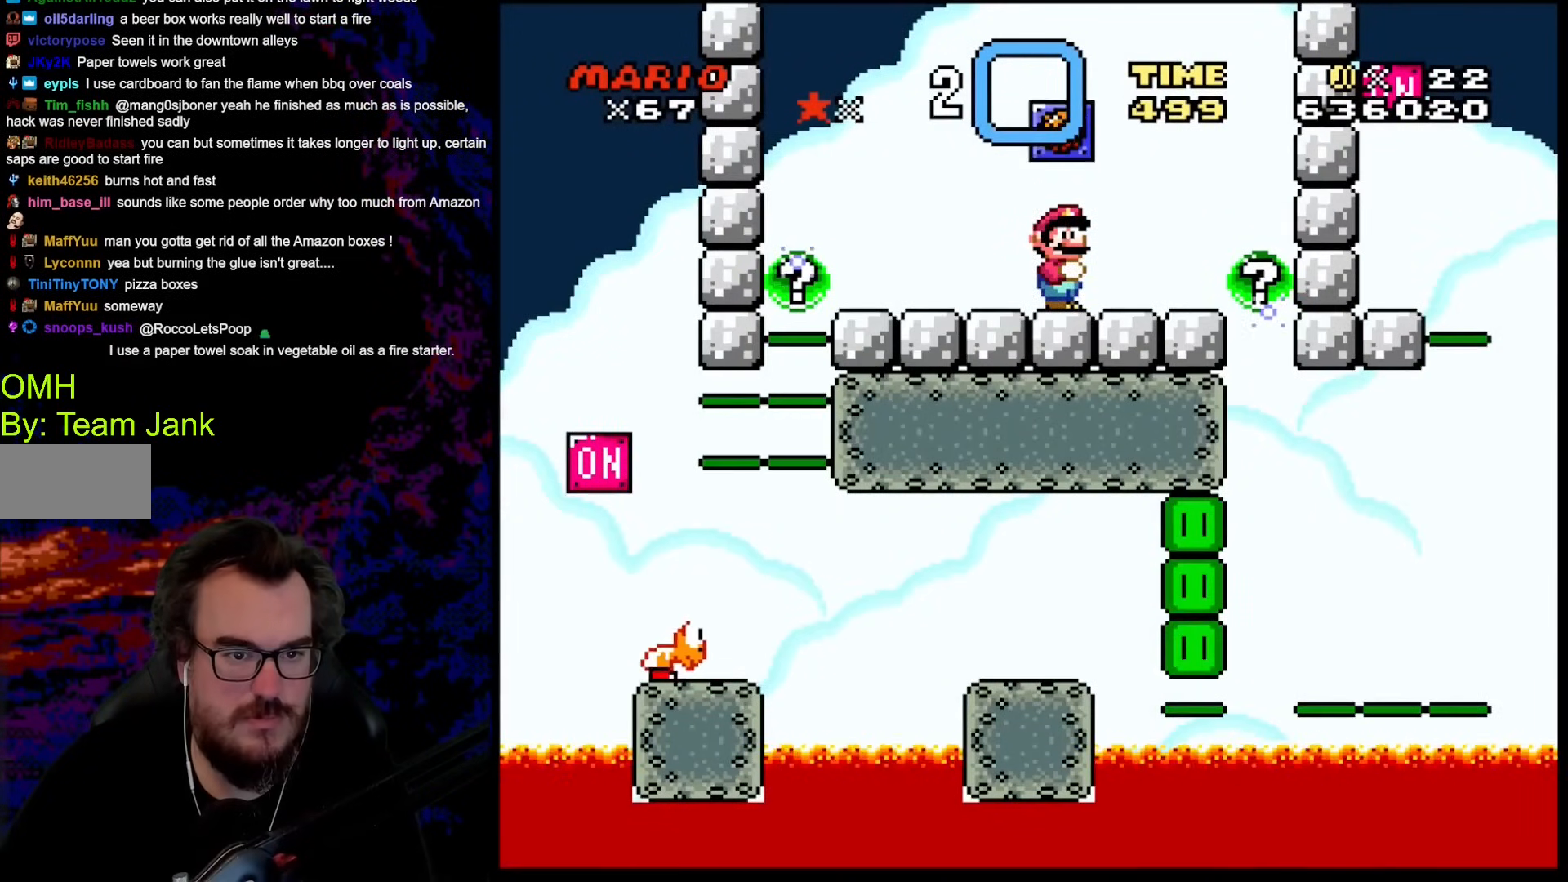
{"buttons": [], "events": [[120, "B", "up"], [205, "Y", "up"]]}
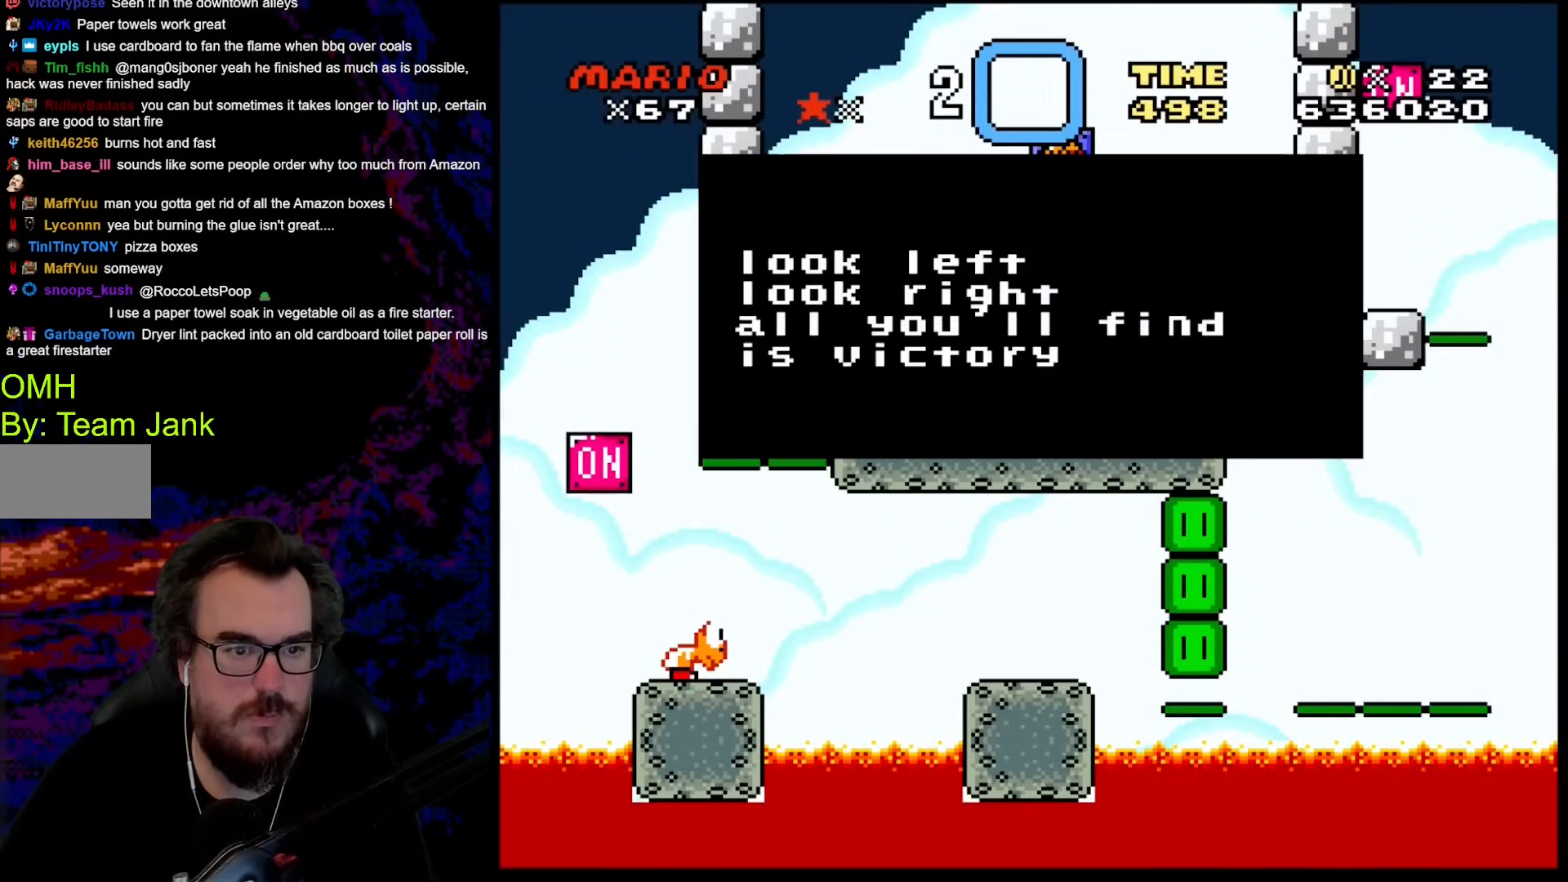
{"buttons": [], "events": []}
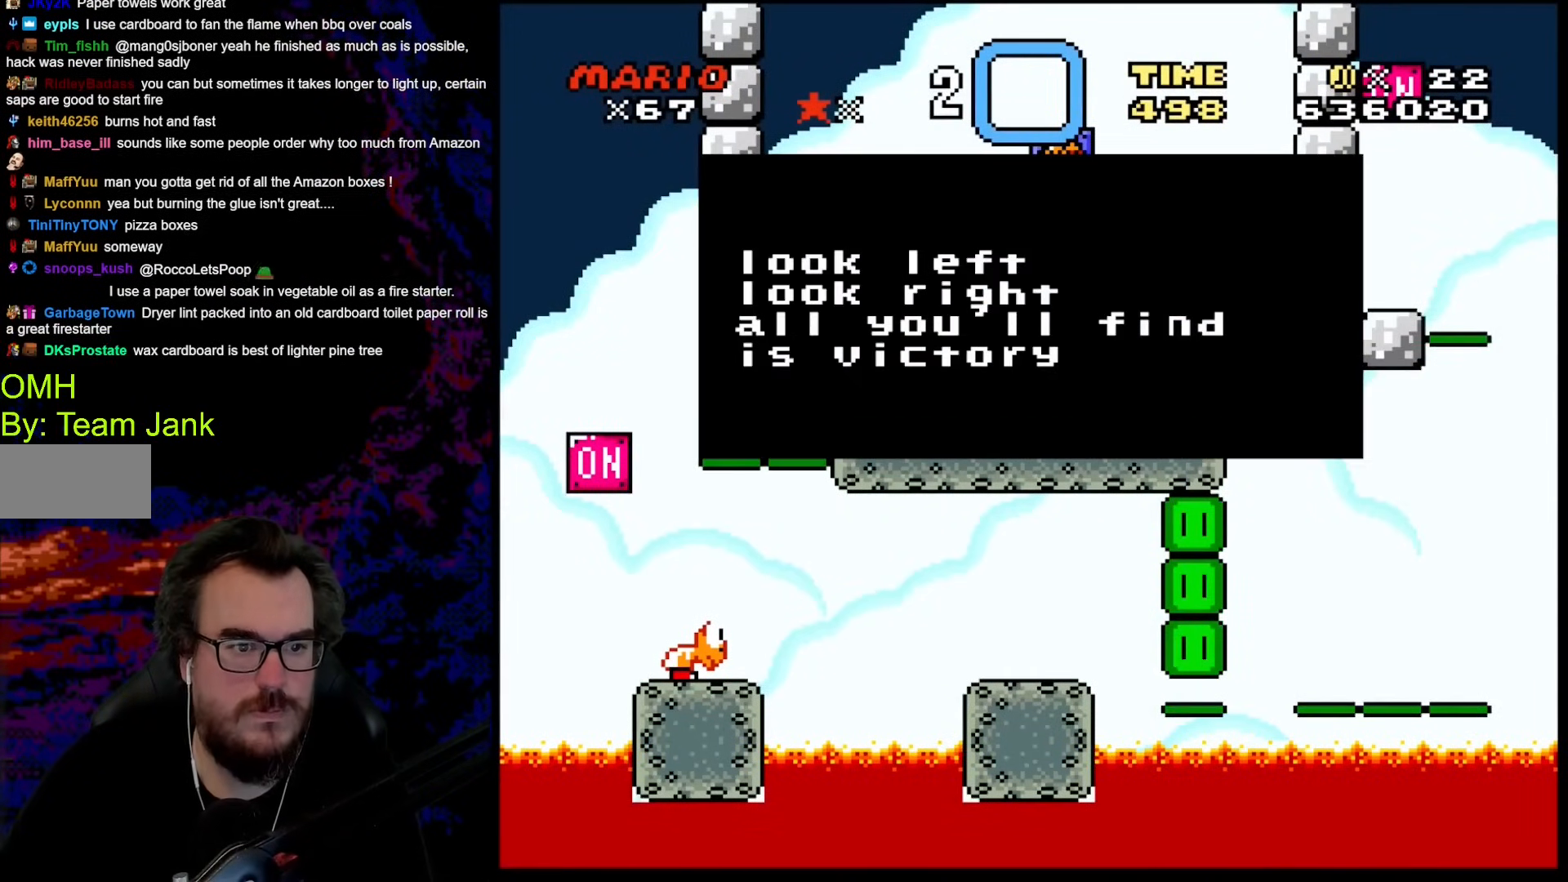
{"buttons": [], "events": []}
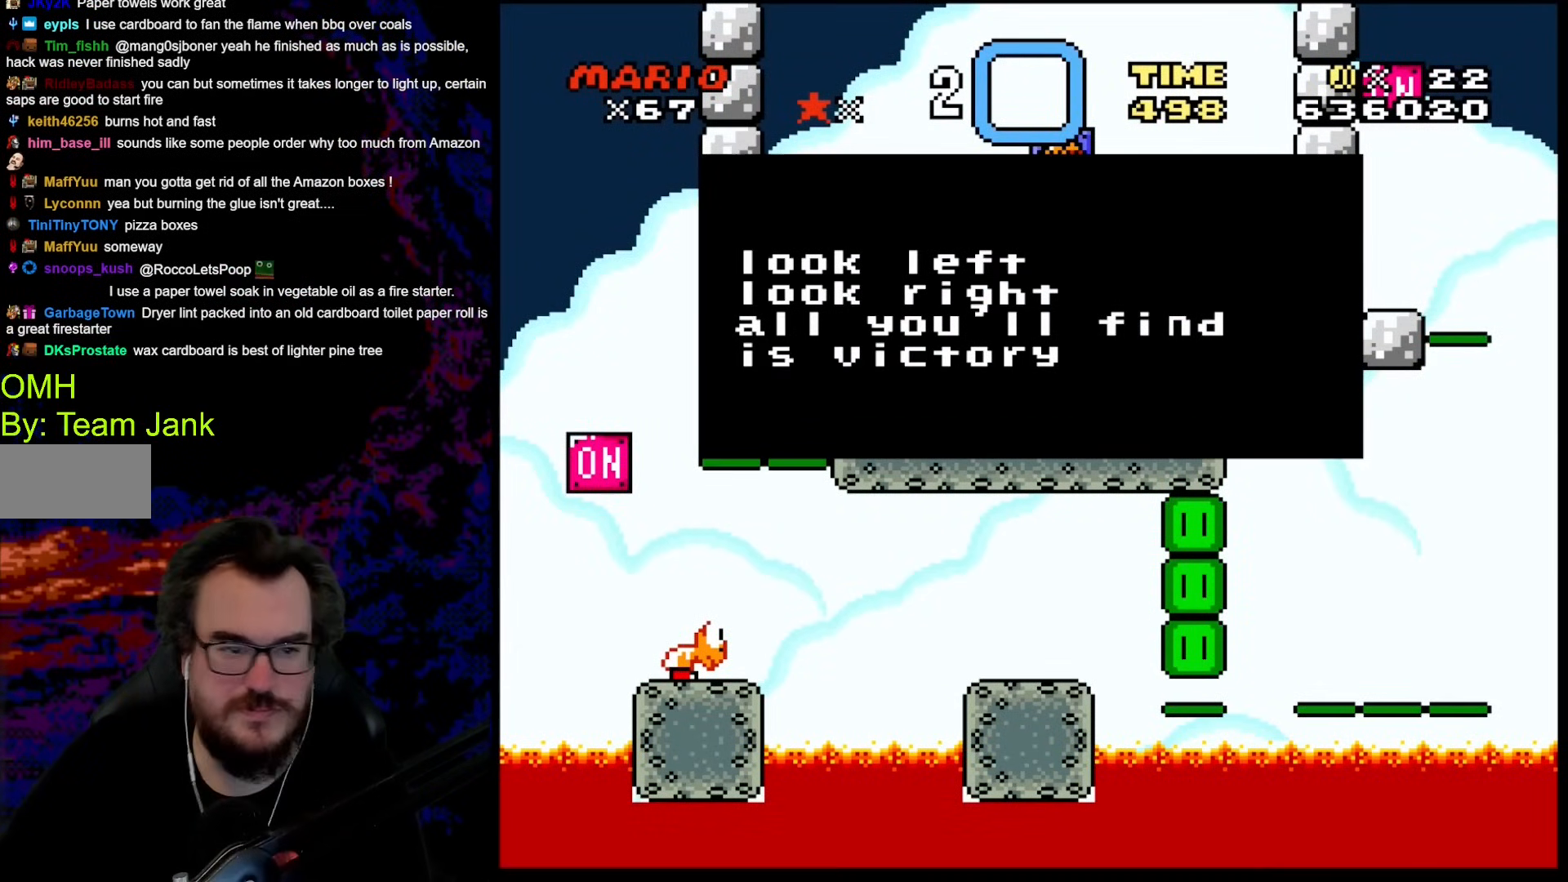
{"buttons": [], "events": []}
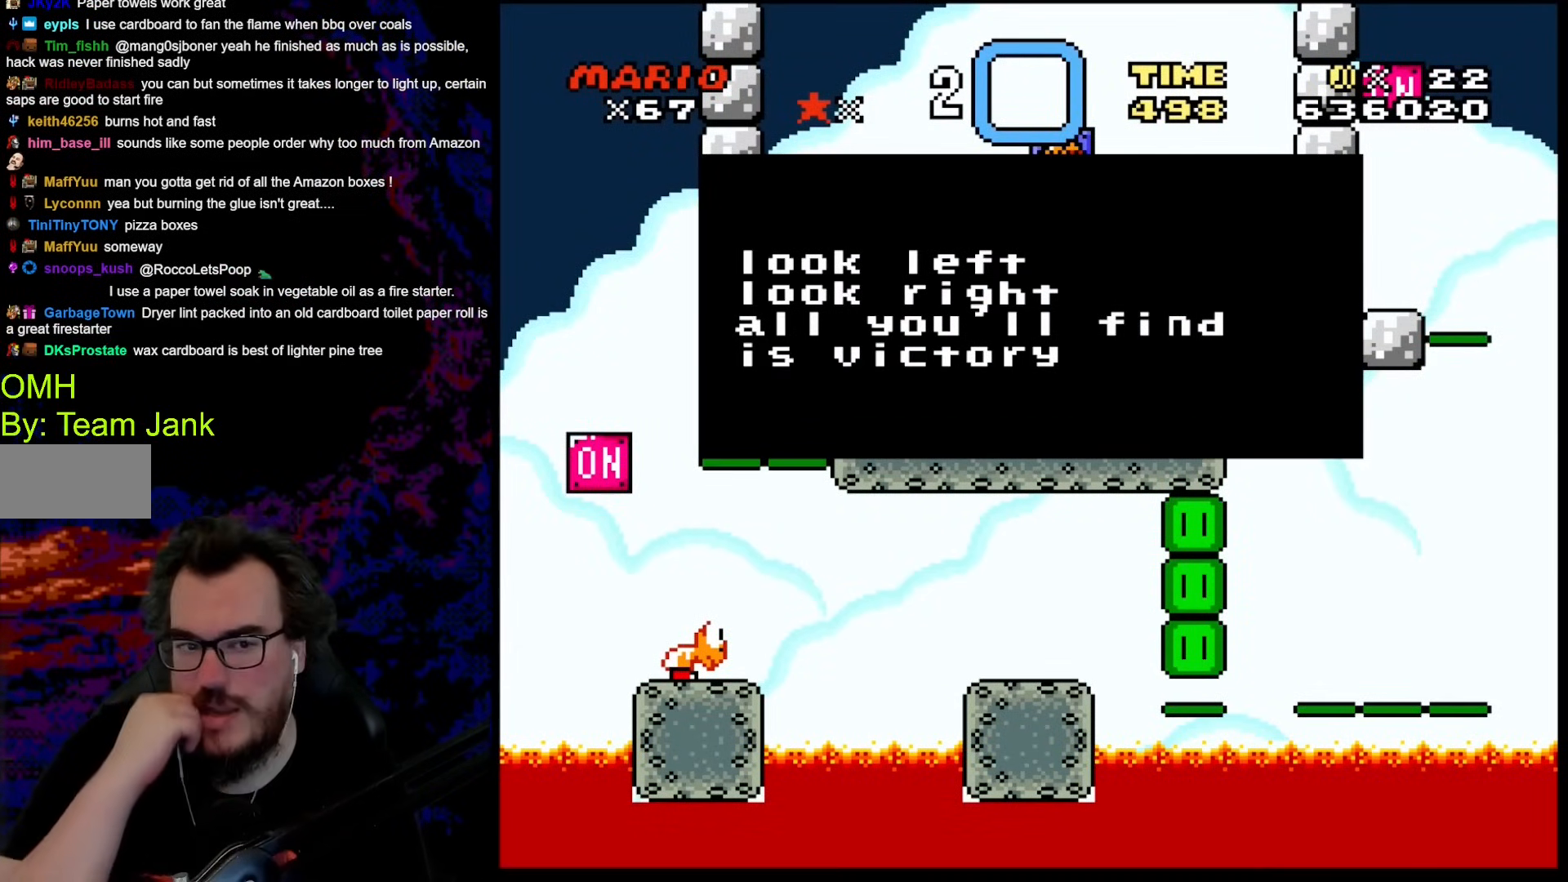
{"buttons": [], "events": []}
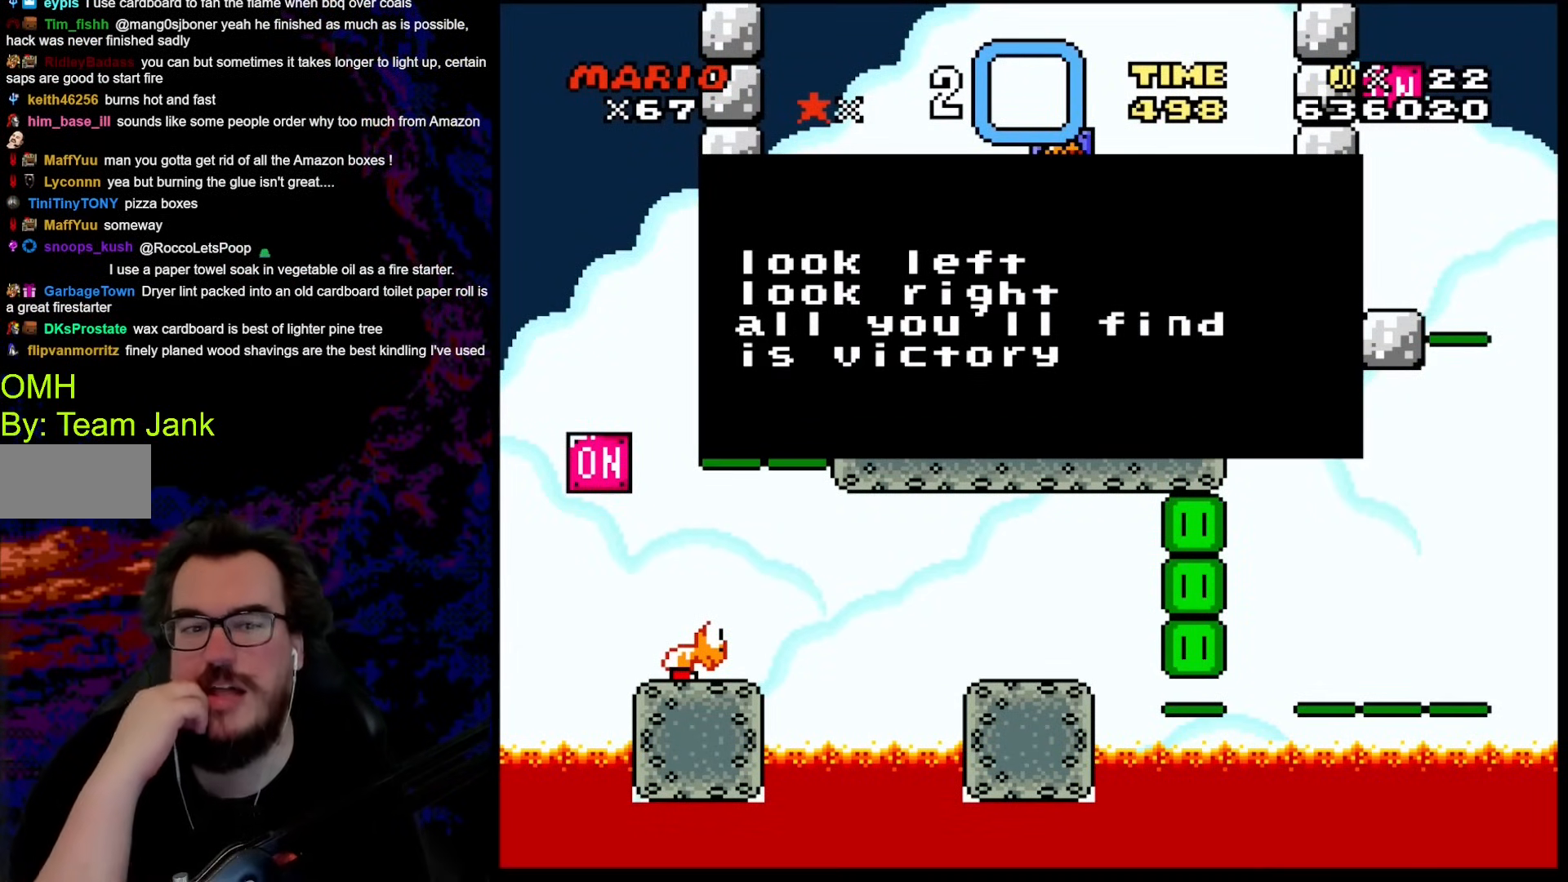
{"buttons": [], "events": []}
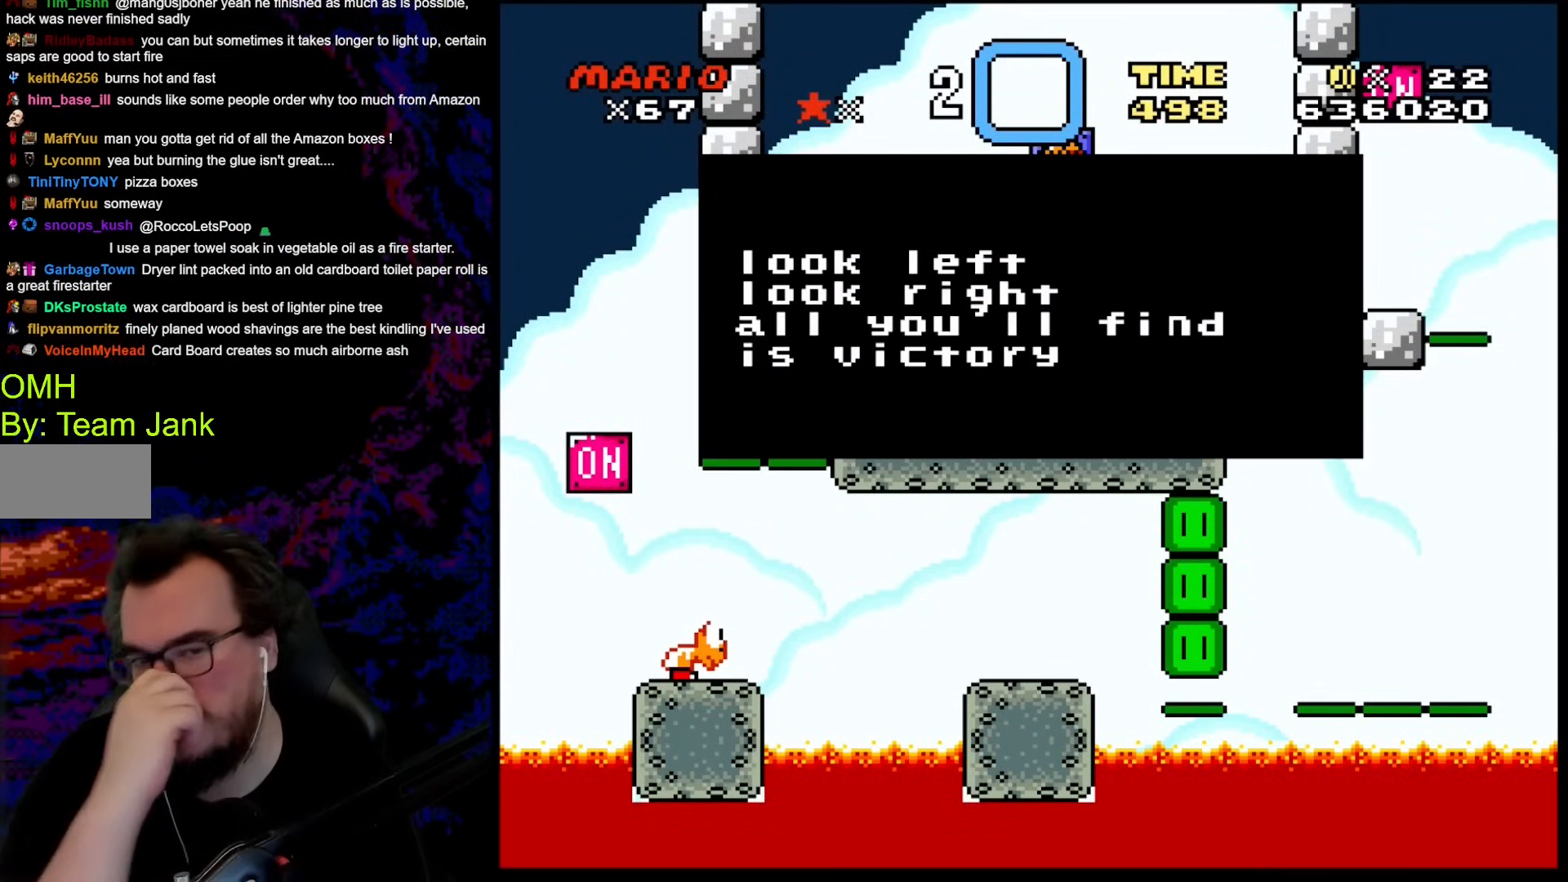
{"buttons": [], "events": []}
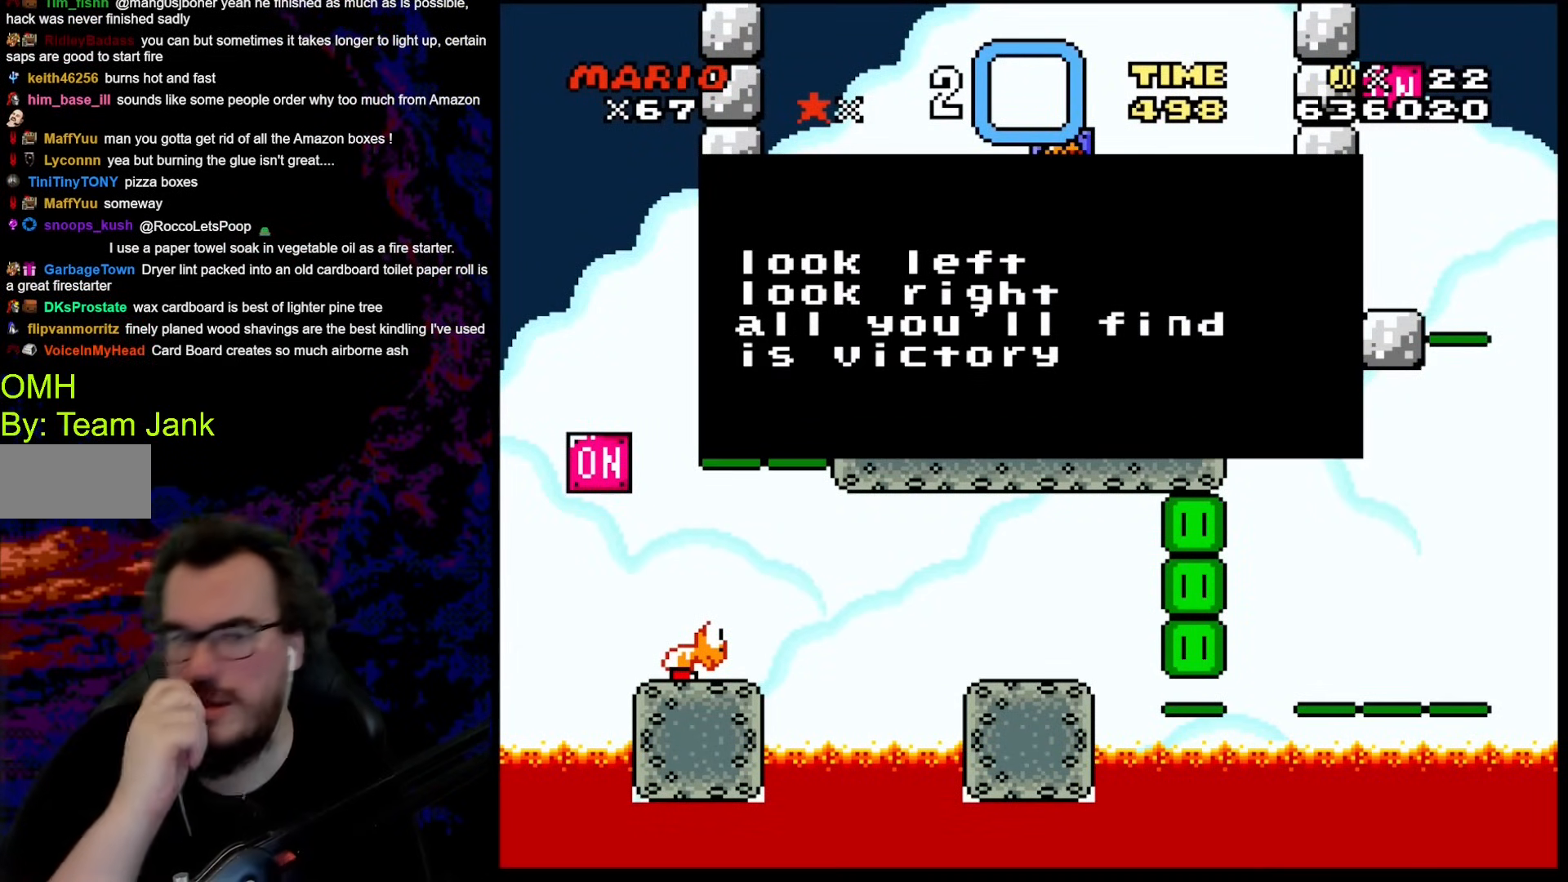
{"buttons": [], "events": []}
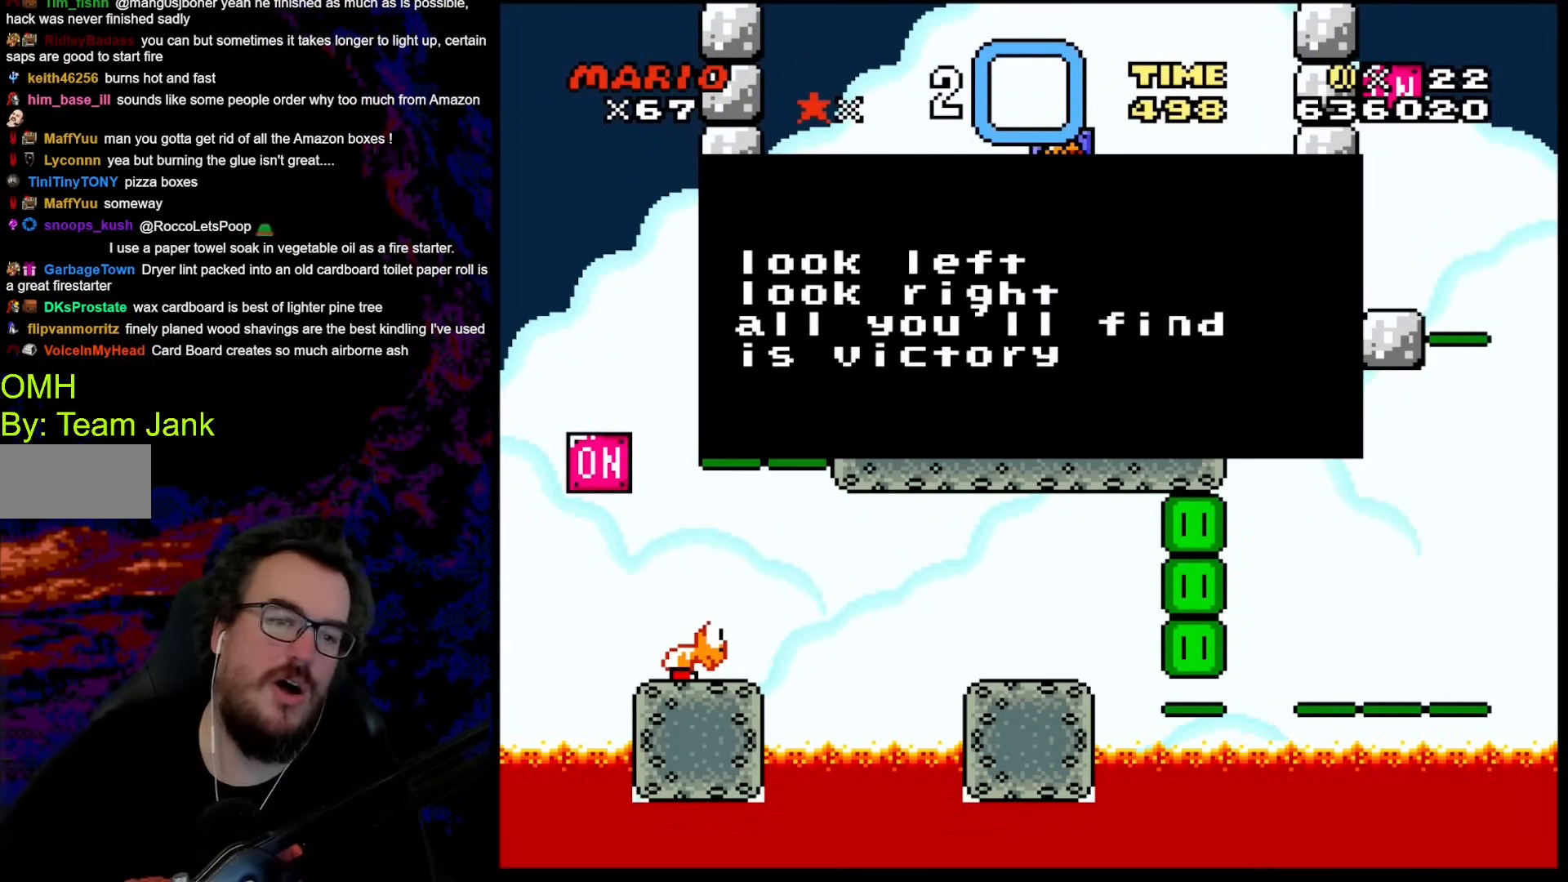
{"buttons": [], "events": []}
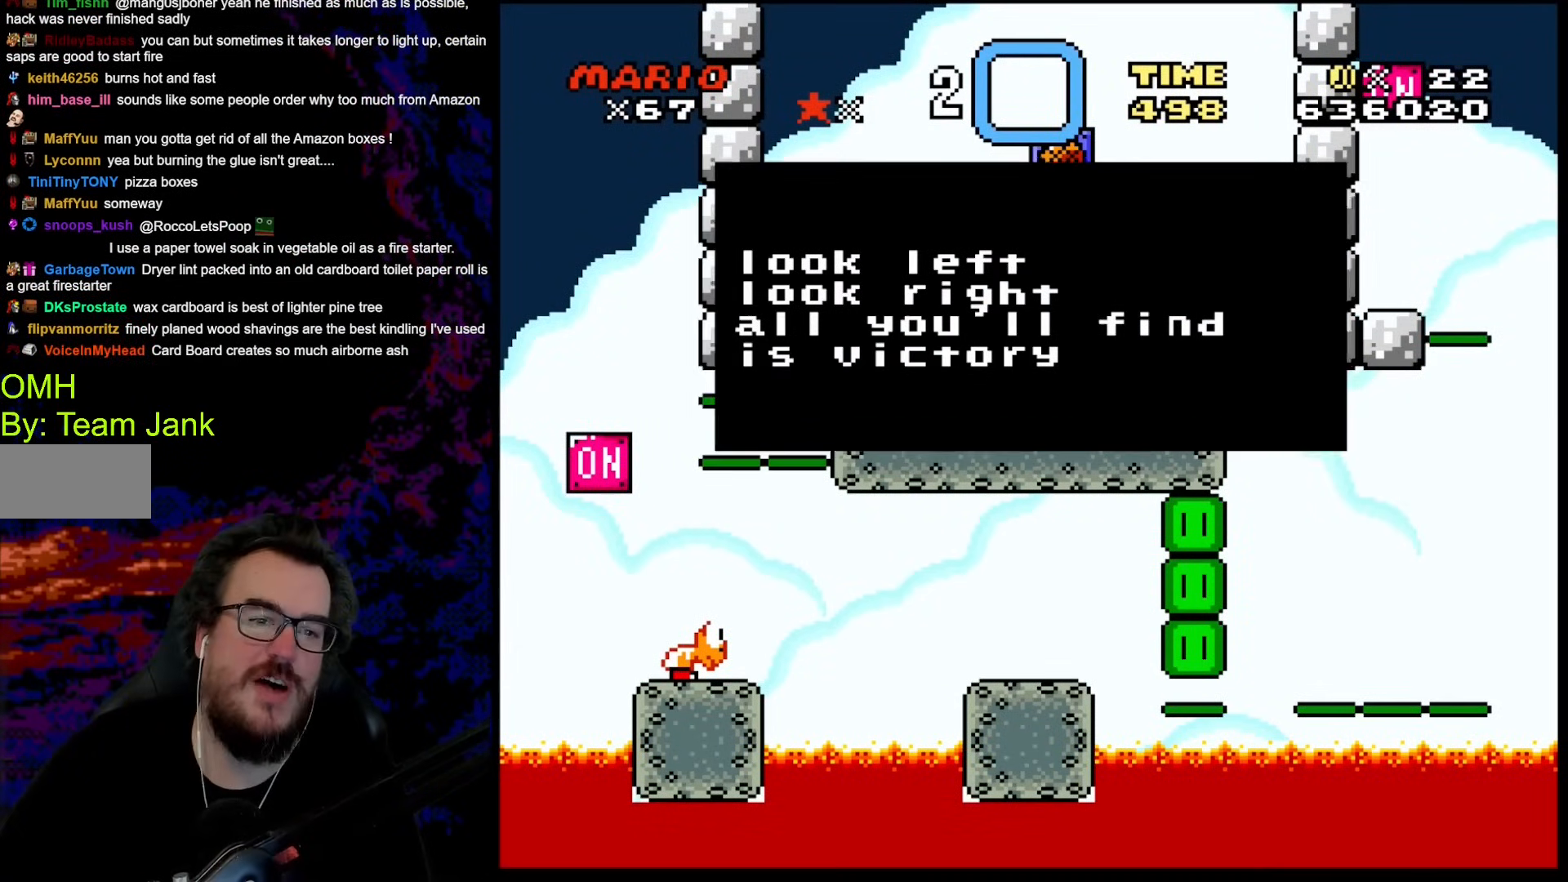
{"buttons": ["Y", "DPAD_LEFT"], "events": [[52, "B", "down"], [257, "B", "up"], [274, "Y", "down"], [359, "DPAD_LEFT", "down"]]}
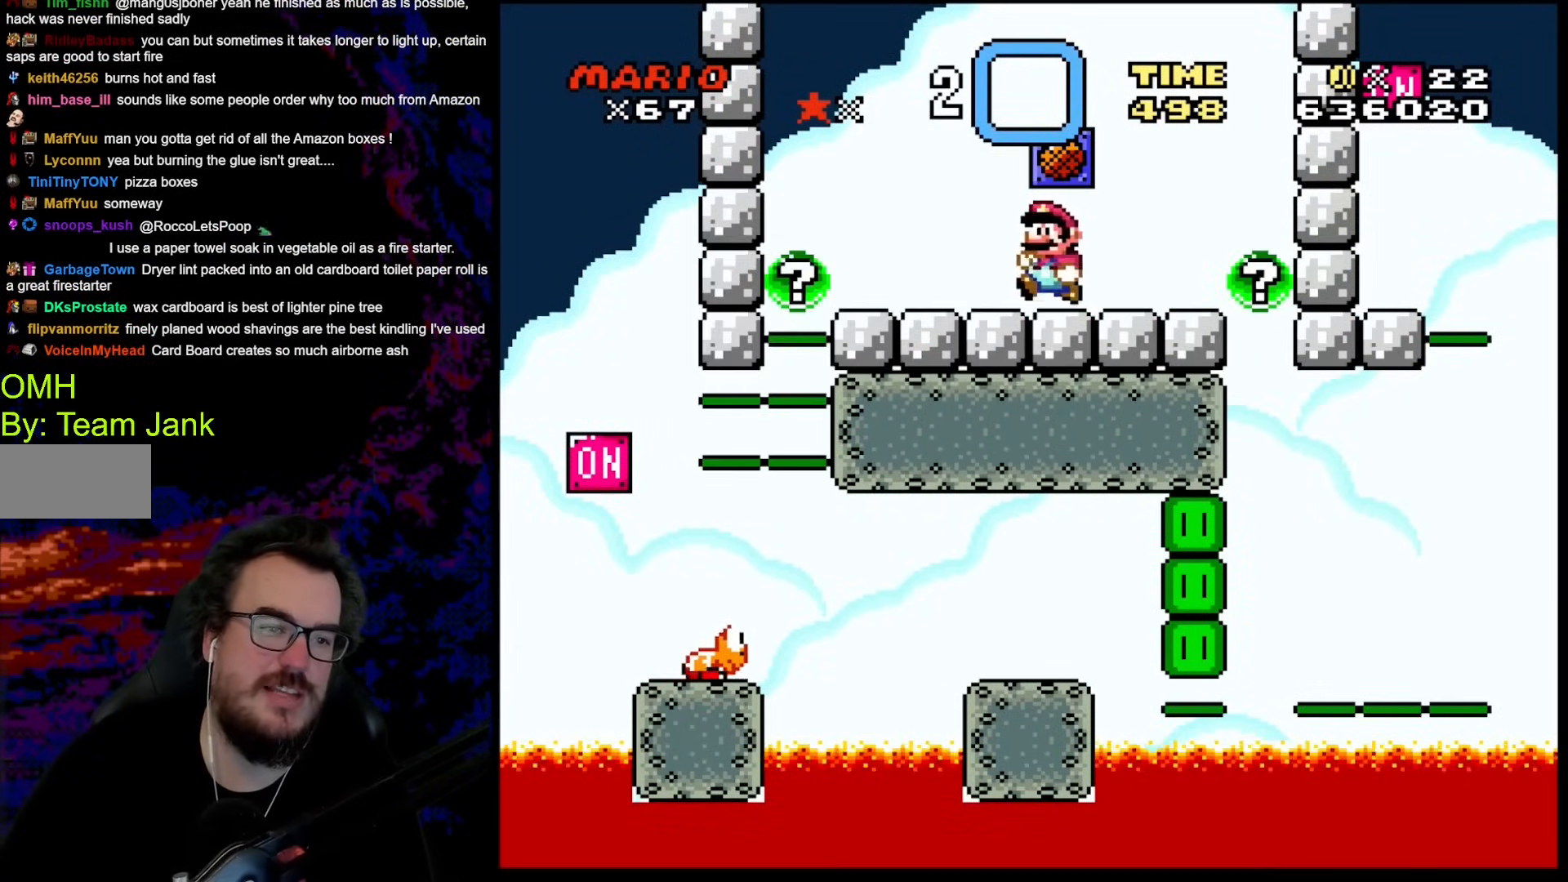
{"buttons": ["Y"], "events": [[256, "DPAD_LEFT", "up"], [273, "DPAD_RIGHT", "down"], [461, "DPAD_RIGHT", "up"]]}
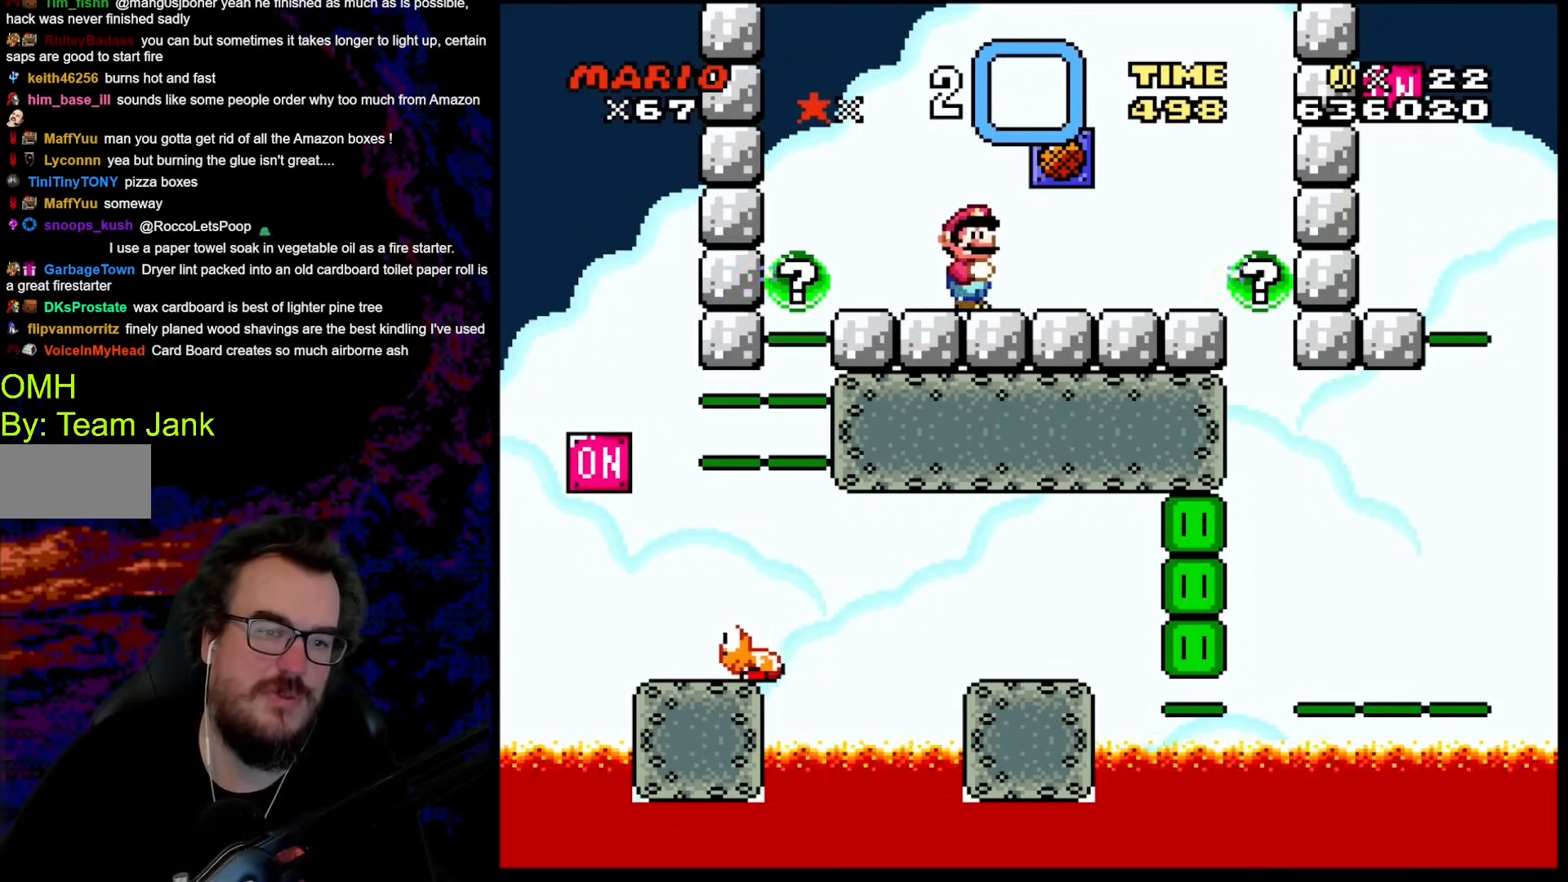
{"buttons": ["Y"], "events": []}
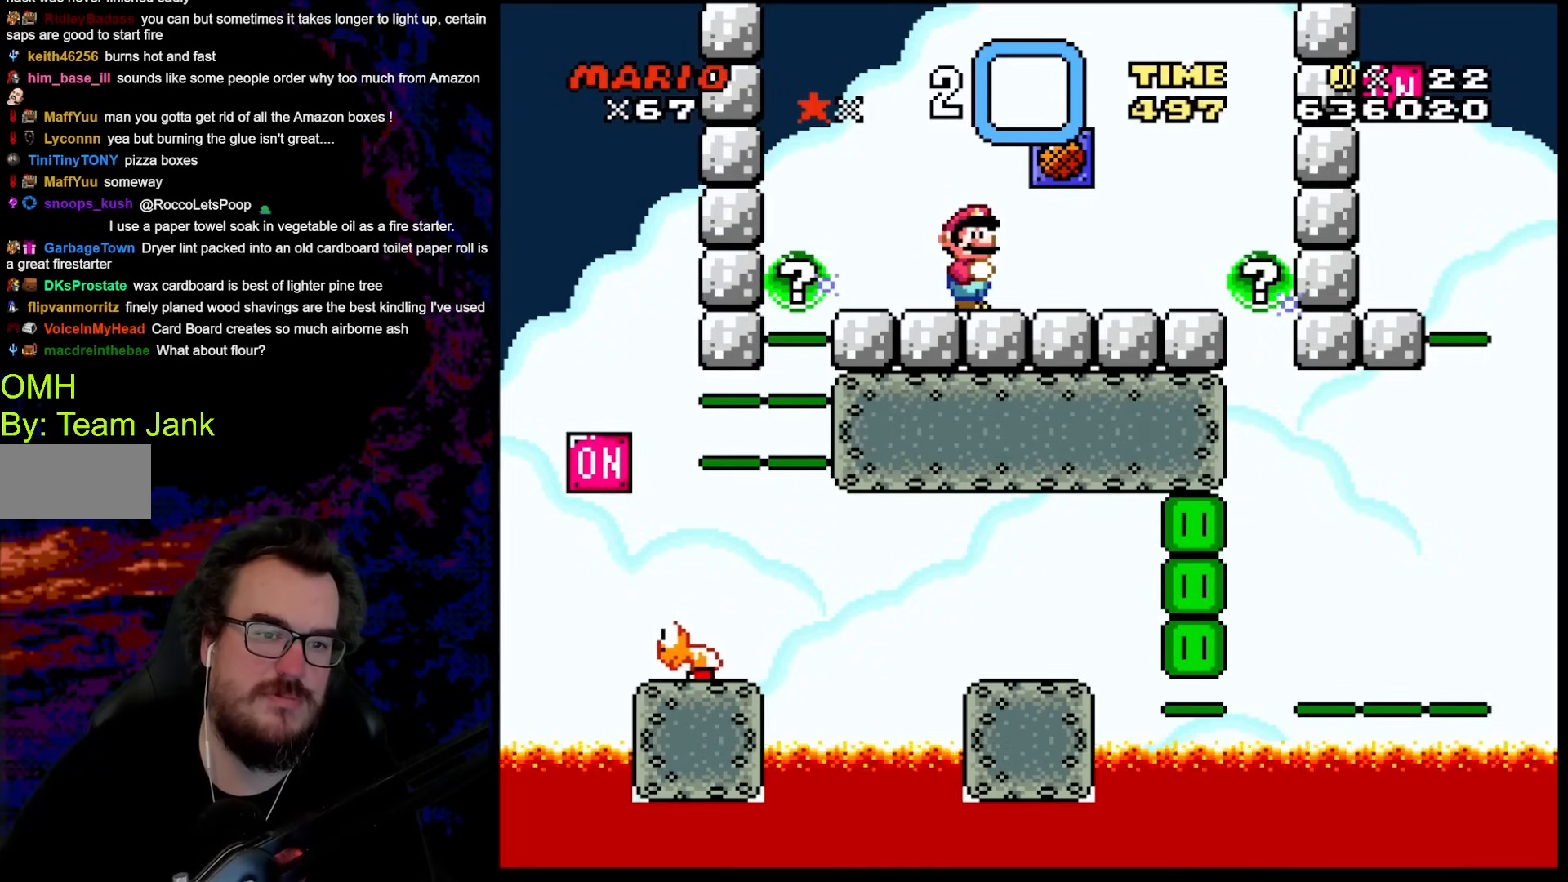
{"buttons": ["B", "Y"], "events": [[85, "DPAD_RIGHT", "down"], [205, "DPAD_RIGHT", "up"], [290, "DPAD_LEFT", "down"], [444, "B", "down"], [444, "DPAD_LEFT", "up"]]}